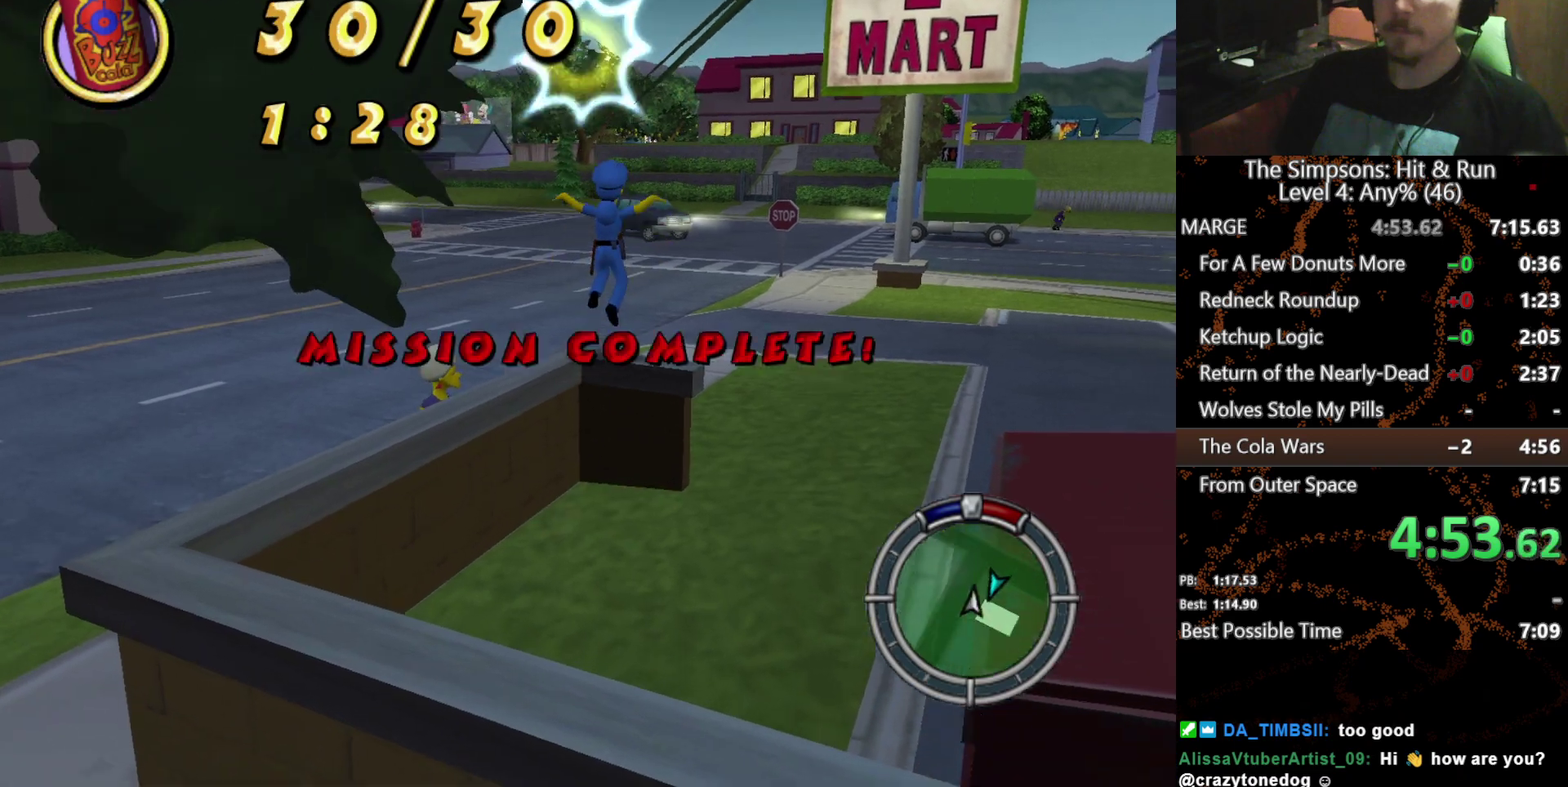
Gameplay with a controller (Xbox layout); each line is a JSON object with the inputs held at the frame after it. "events" lists button and stick changes between this image and that frame as [ms after this image, input, new state], when the widget could be followed in between. Not read: L3 R3.
{"buttons": ["X"], "left_stick": "up", "right_stick": "center", "events": [[250, "left_stick", "up"], [267, "right_stick", "center"]]}
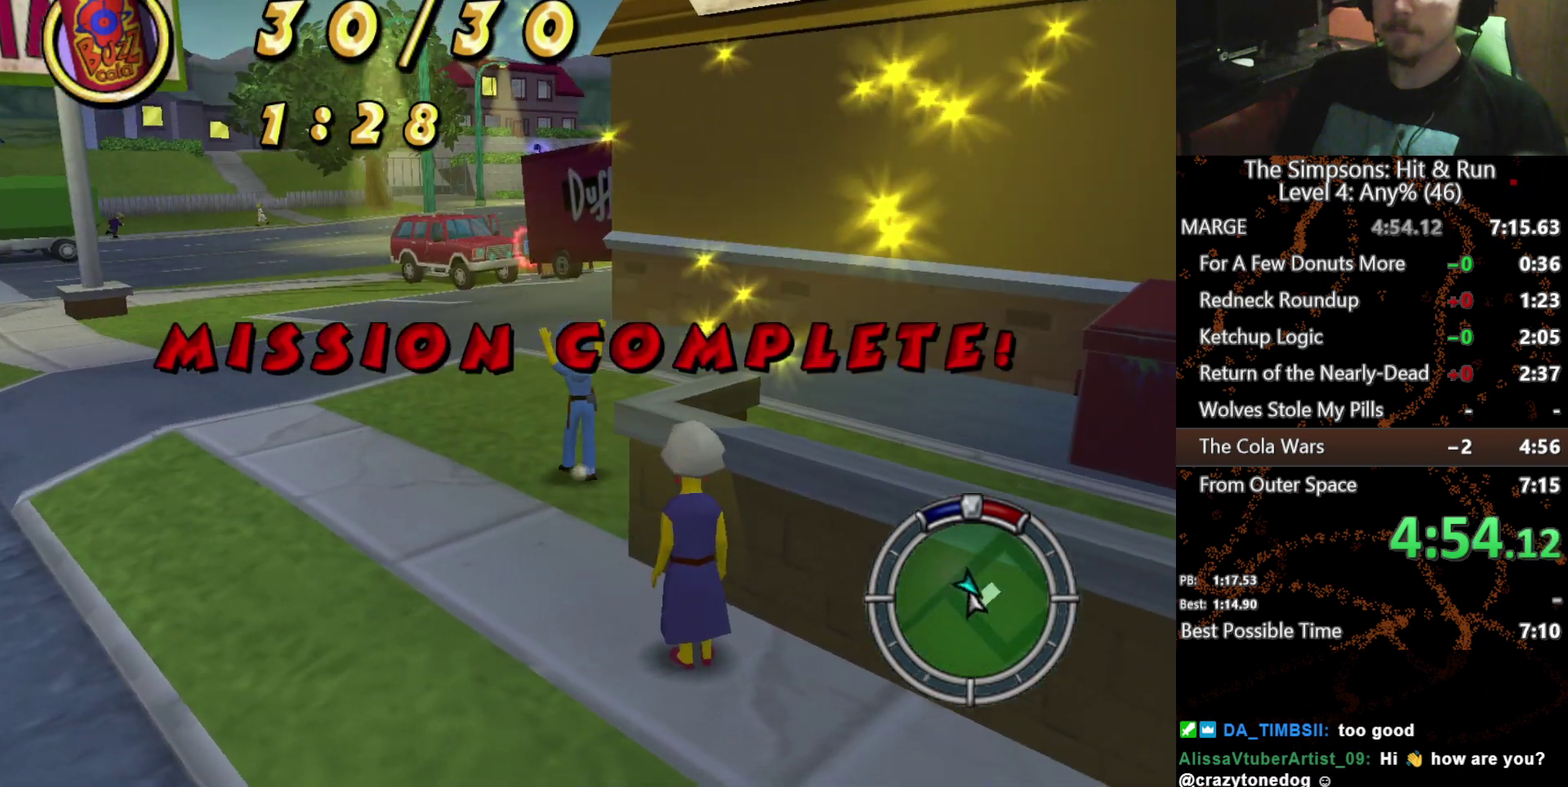
{"buttons": ["X"], "left_stick": "up", "right_stick": "center", "events": []}
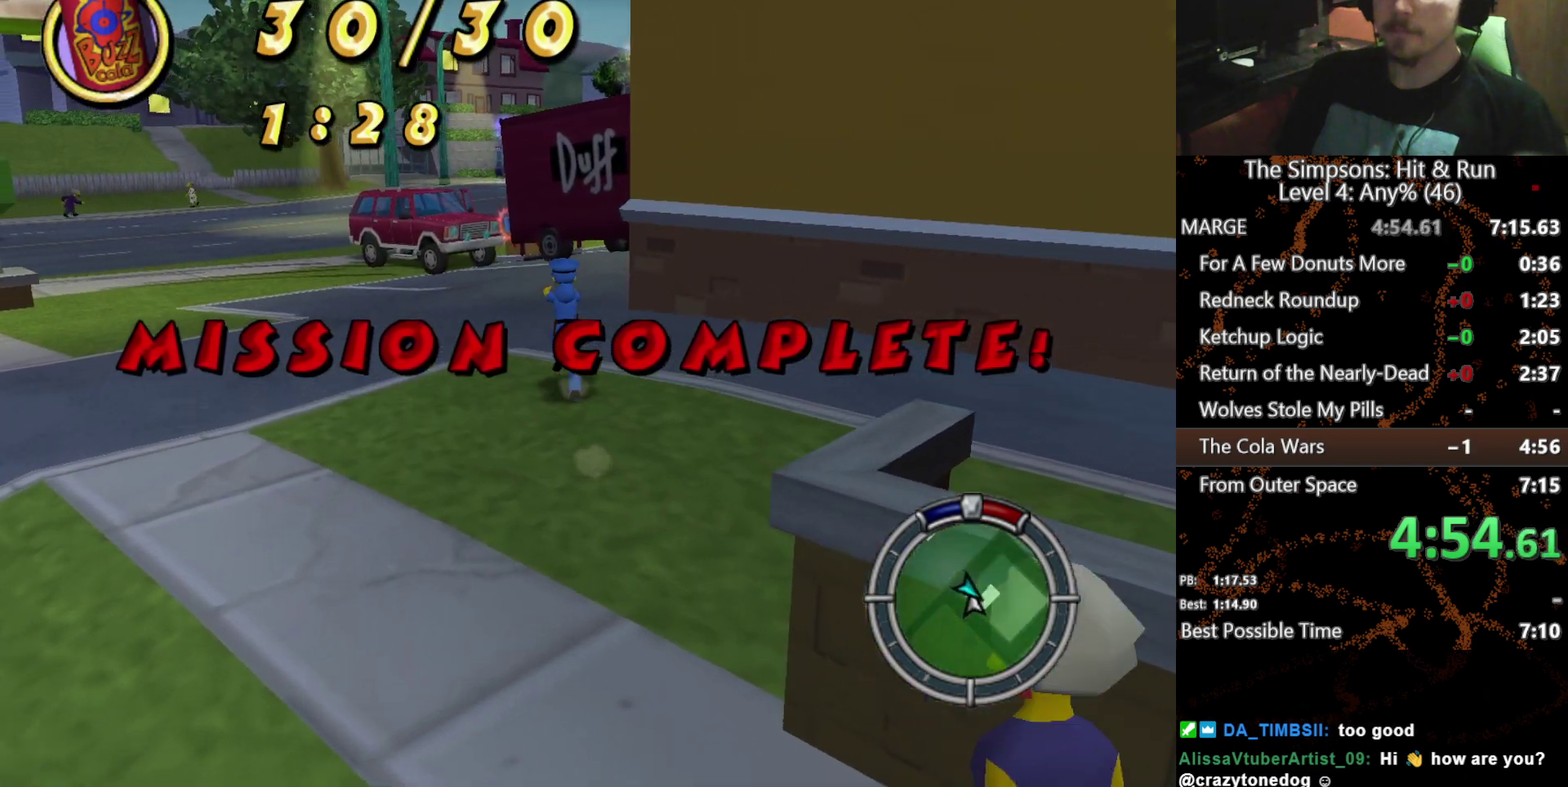
{"buttons": ["X"], "left_stick": "up-right", "right_stick": "center", "events": [[250, "left_stick", "up-right"], [283, "right_stick", "left"], [500, "right_stick", "center"]]}
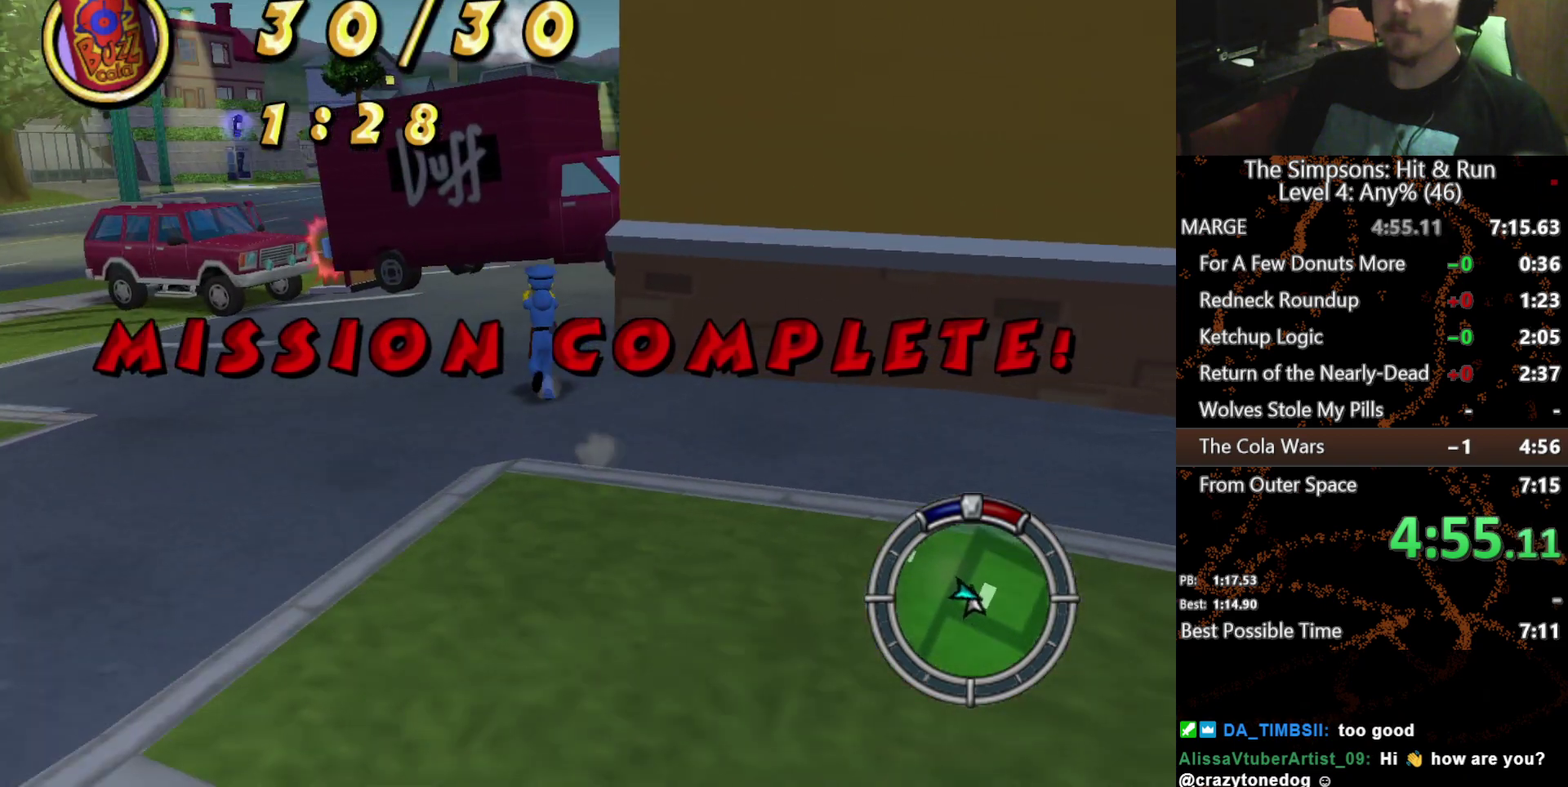
{"buttons": ["X"], "left_stick": "up-right", "right_stick": "center"}
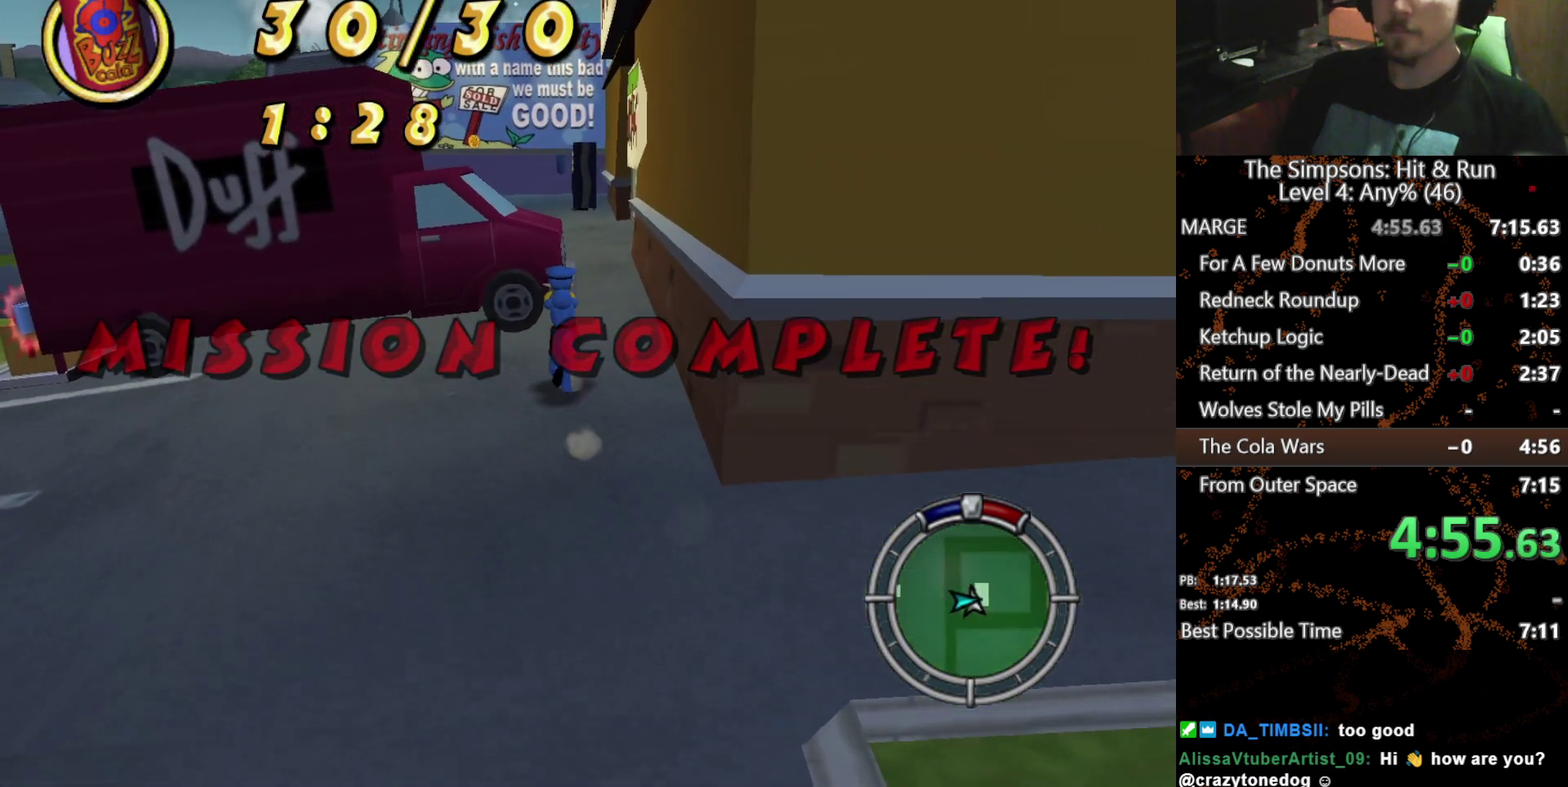
{"buttons": ["X"], "left_stick": "up", "right_stick": "center"}
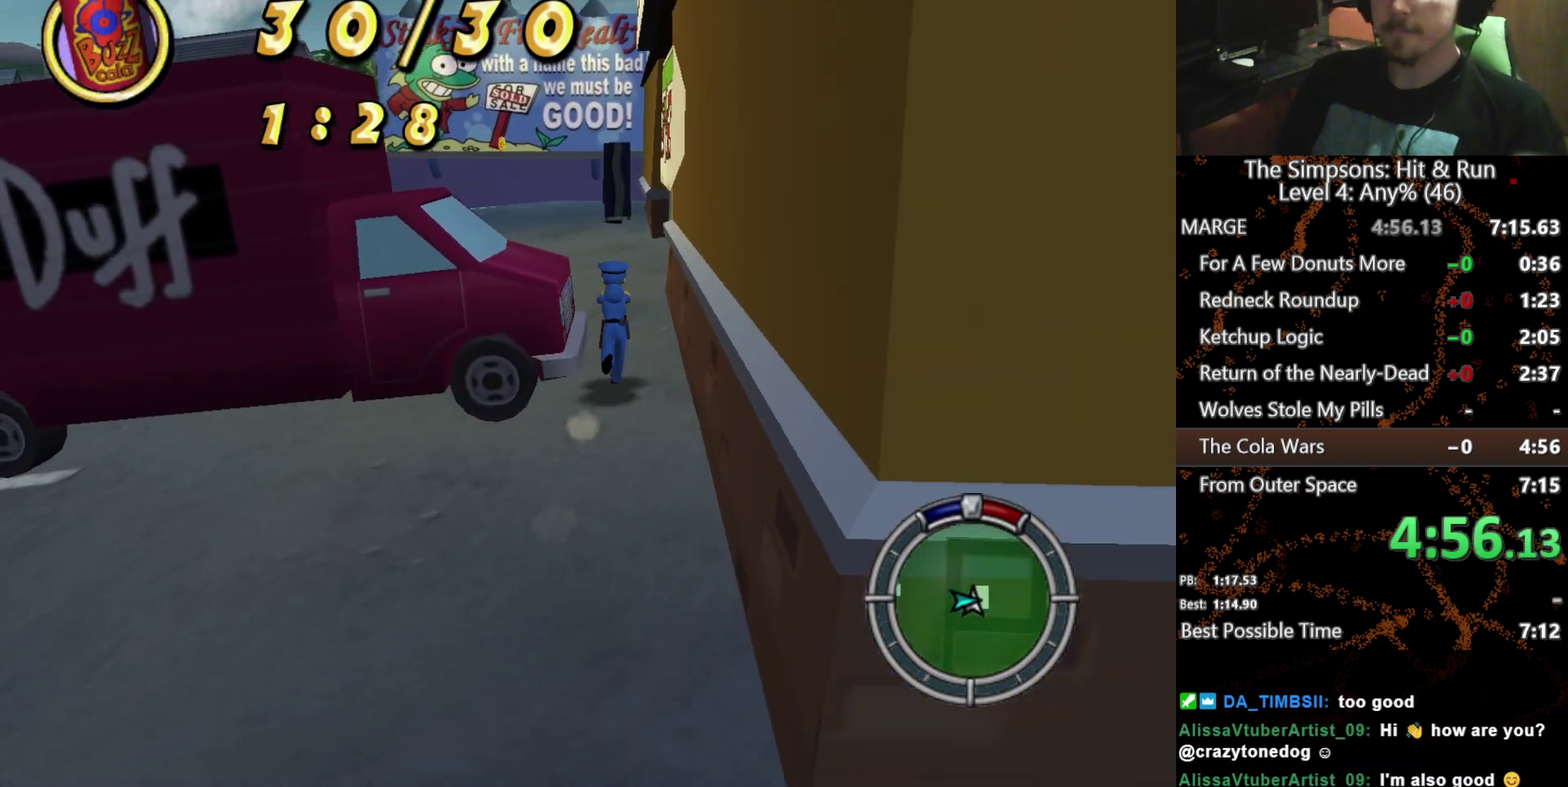
{"buttons": ["X"], "left_stick": "up", "right_stick": "center", "events": [[233, "left_stick", "up-right"], [300, "left_stick", "up"]]}
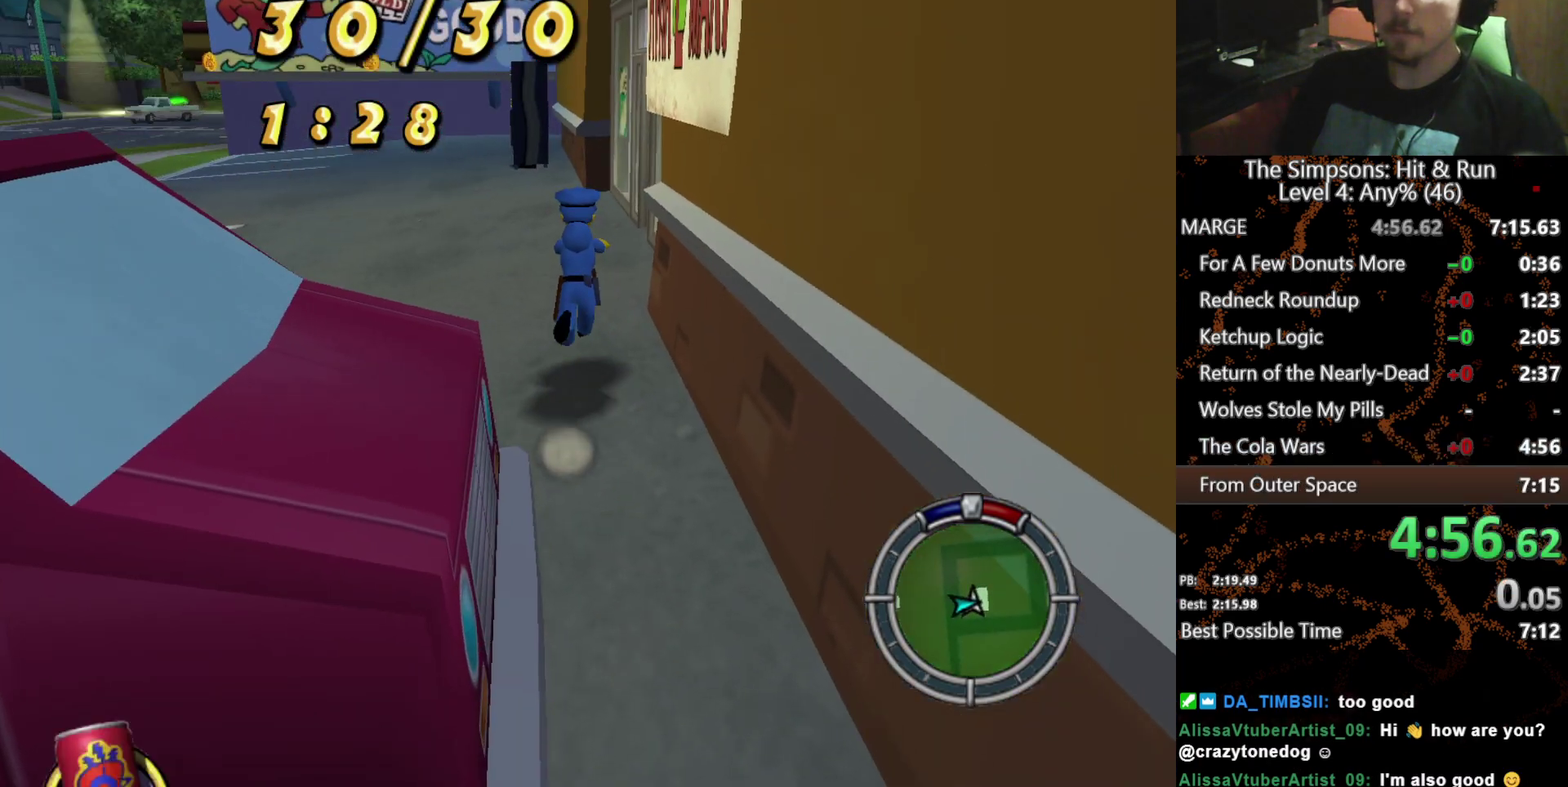
{"buttons": [], "left_stick": "center", "right_stick": "center", "events": [[300, "X", "up"], [350, "left_stick", "center"]]}
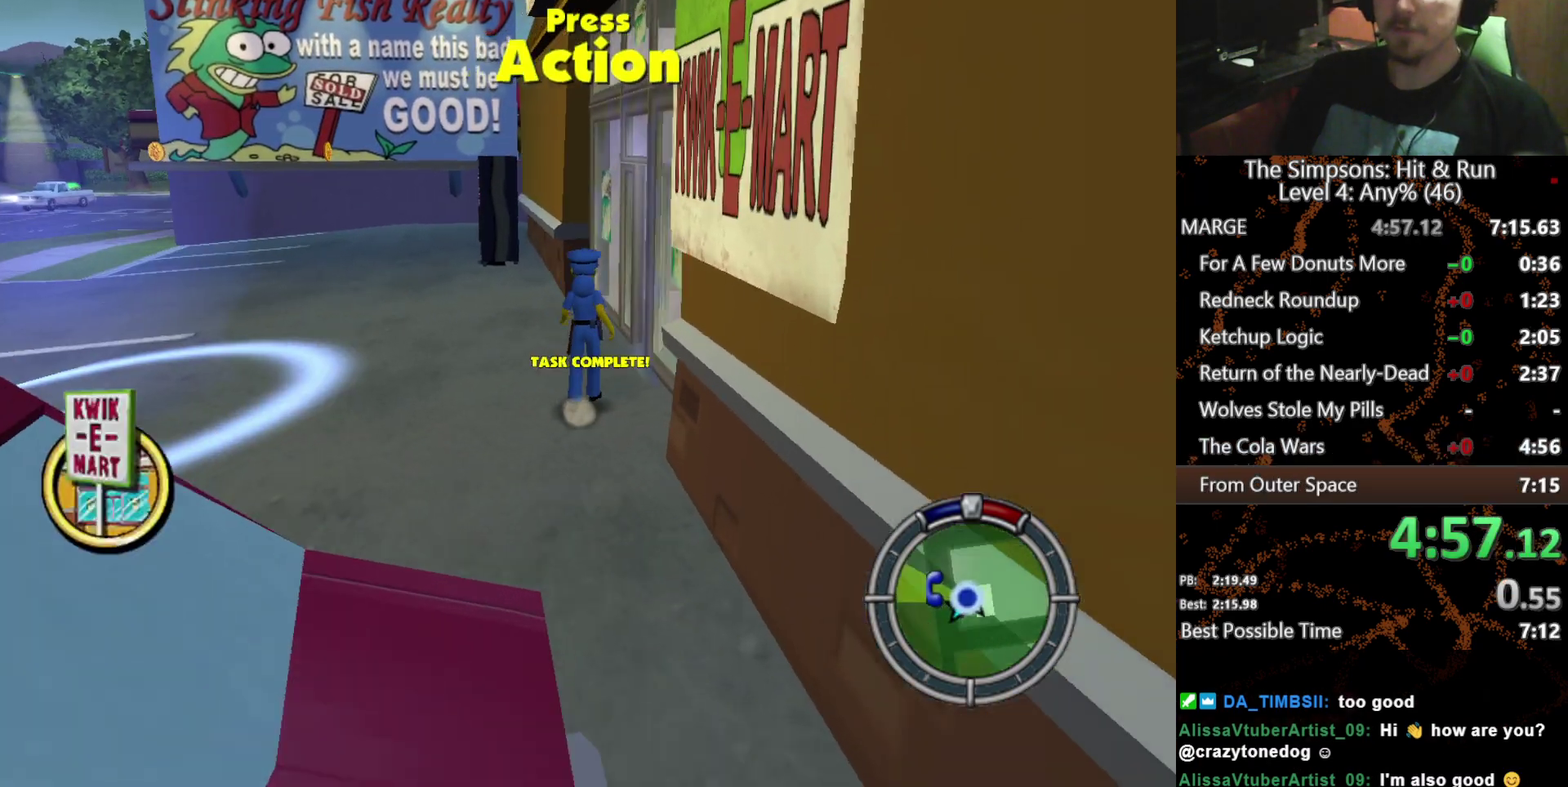
{"buttons": ["Y"], "left_stick": "center", "right_stick": "center", "events": [[400, "Y", "down"]]}
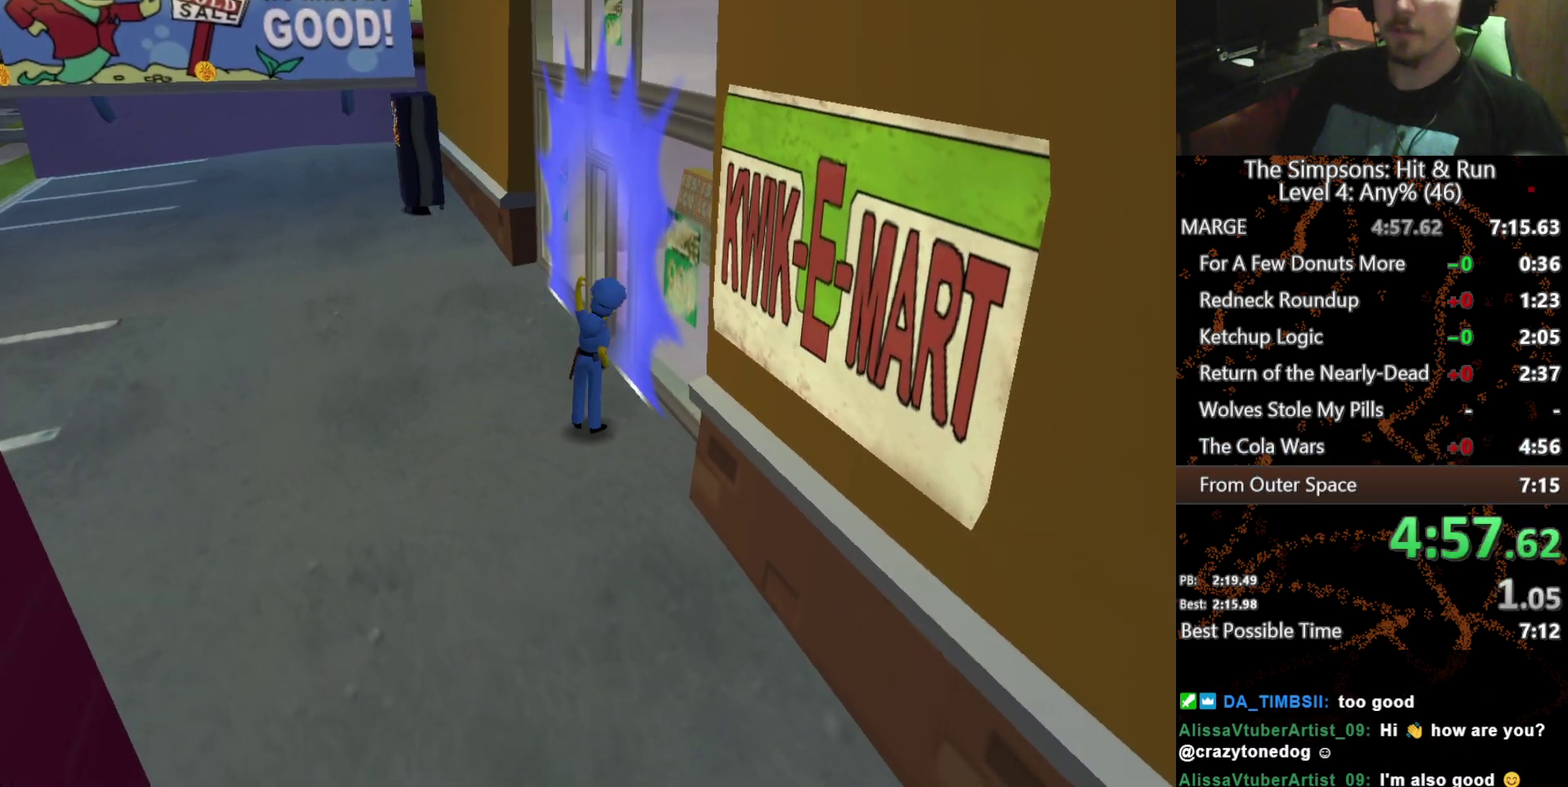
{"buttons": [], "left_stick": "center", "right_stick": "center", "events": [[33, "Y", "up"]]}
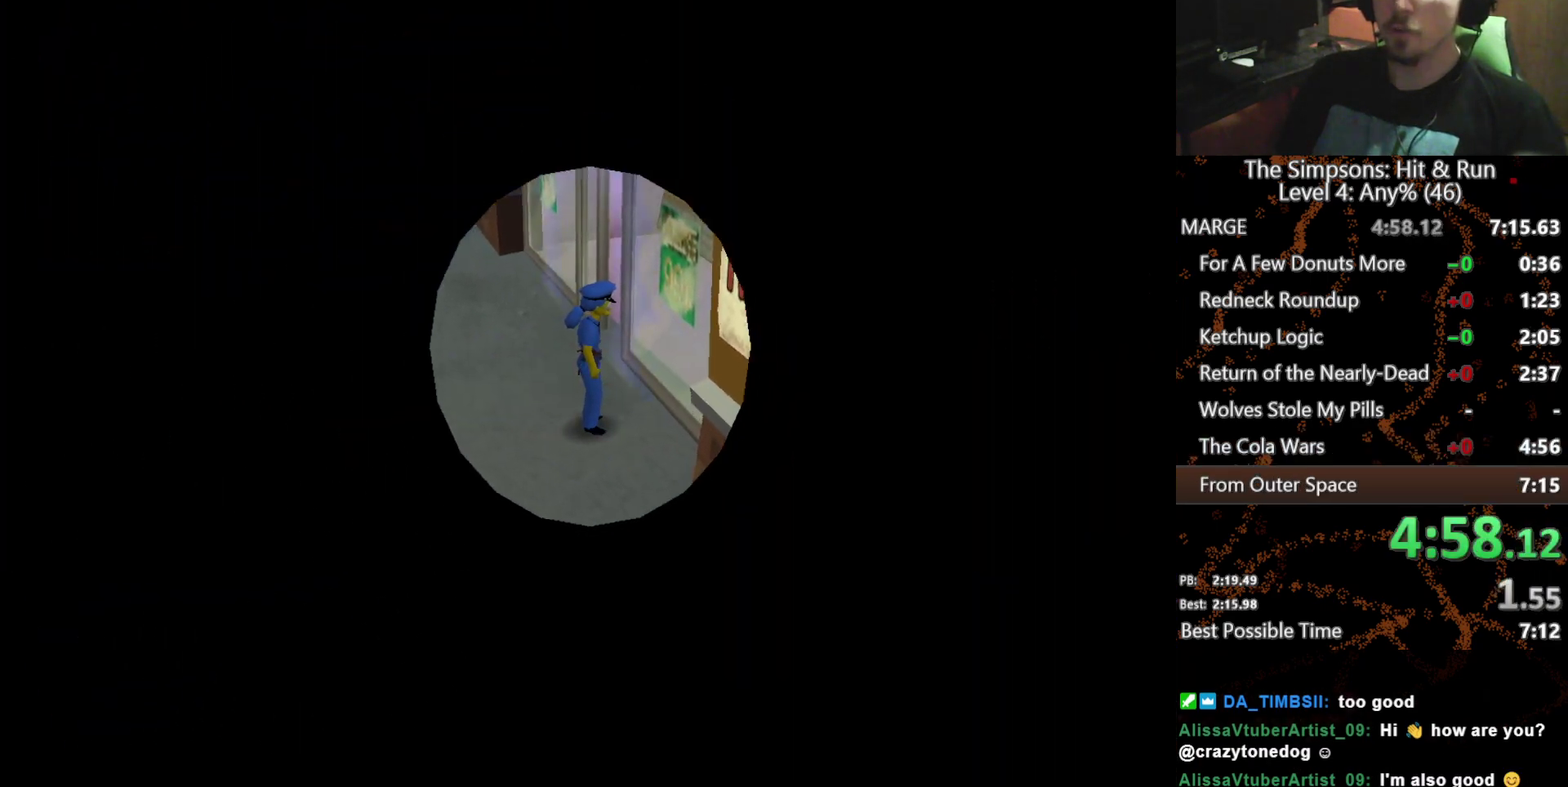
{"buttons": [], "left_stick": "up", "right_stick": "center", "events": [[100, "left_stick", "up"]]}
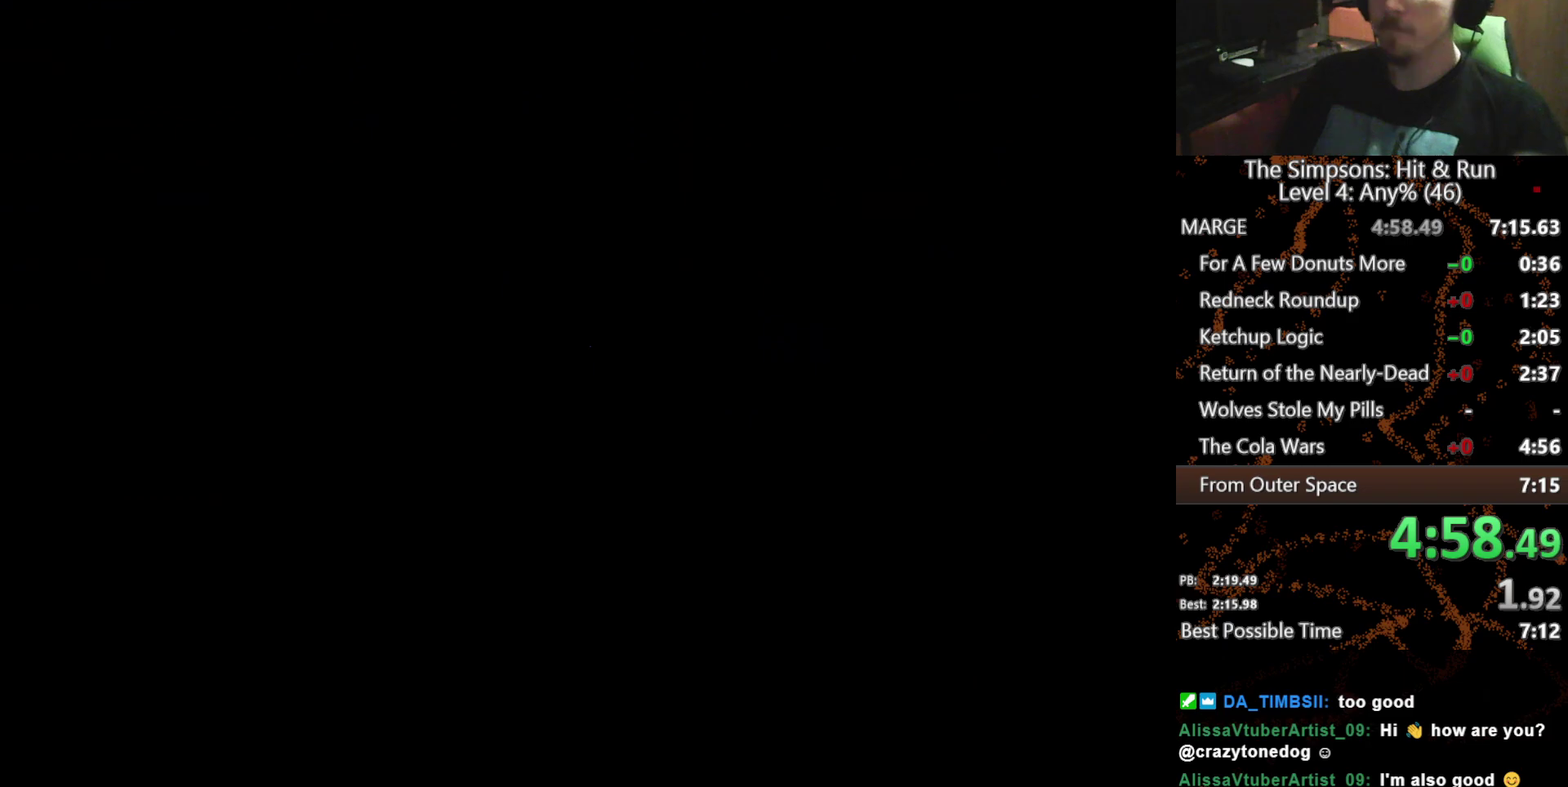
{"buttons": [], "left_stick": "up", "right_stick": "center", "events": []}
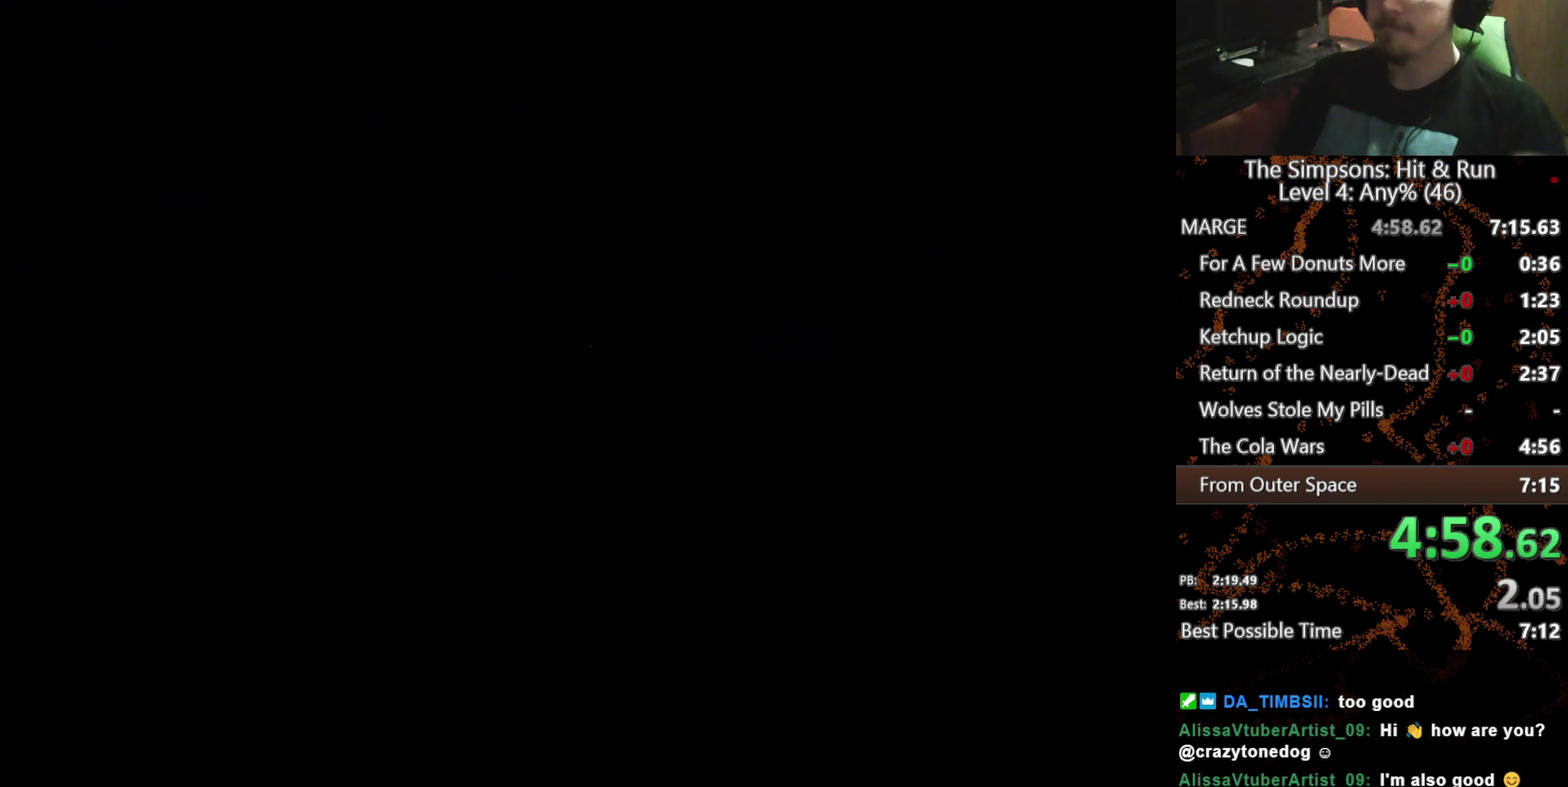
{"buttons": [], "left_stick": "up", "right_stick": "center", "events": []}
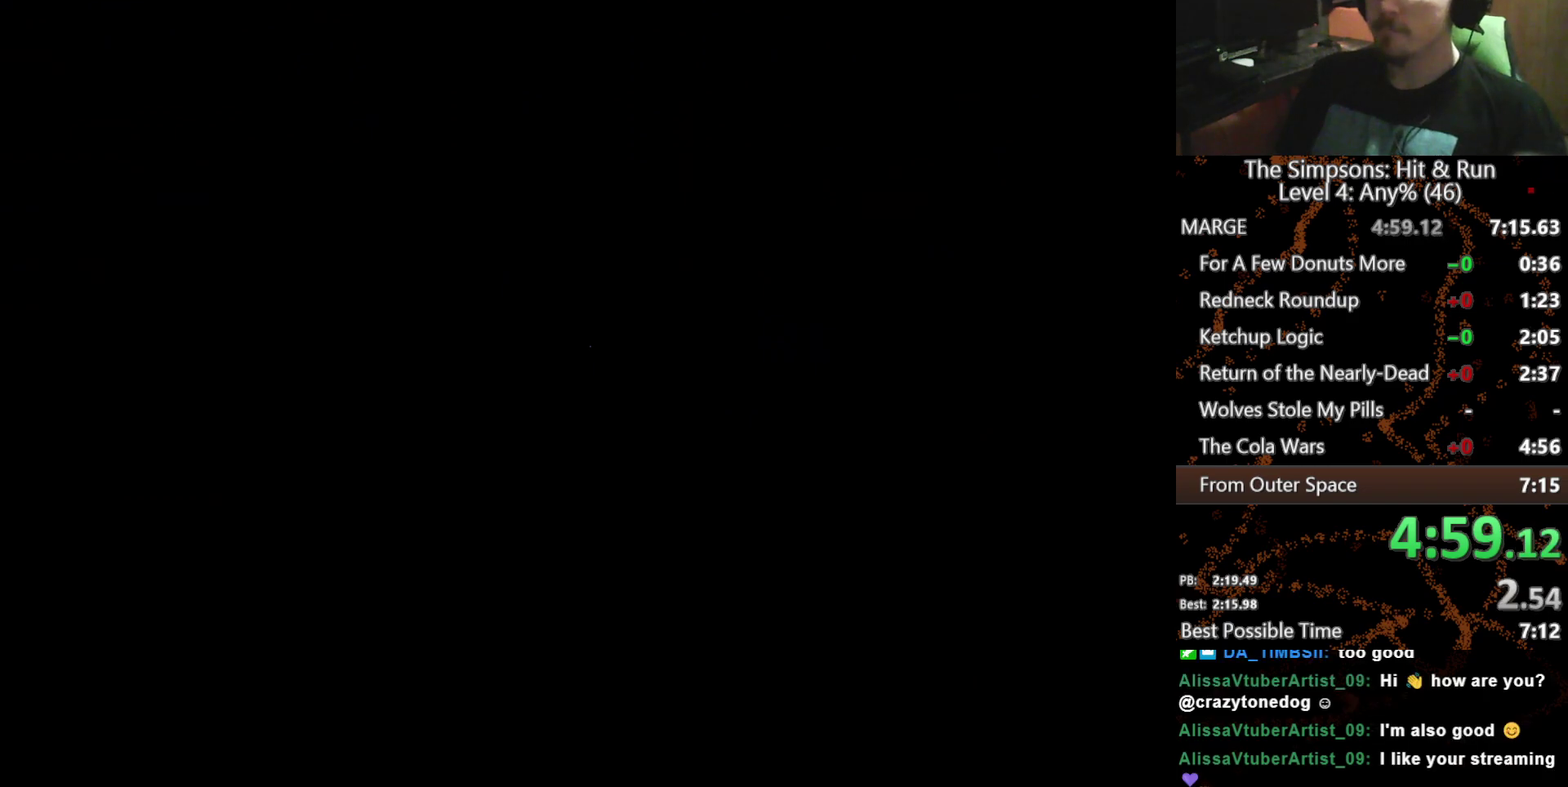
{"buttons": [], "left_stick": "up", "right_stick": "center", "events": []}
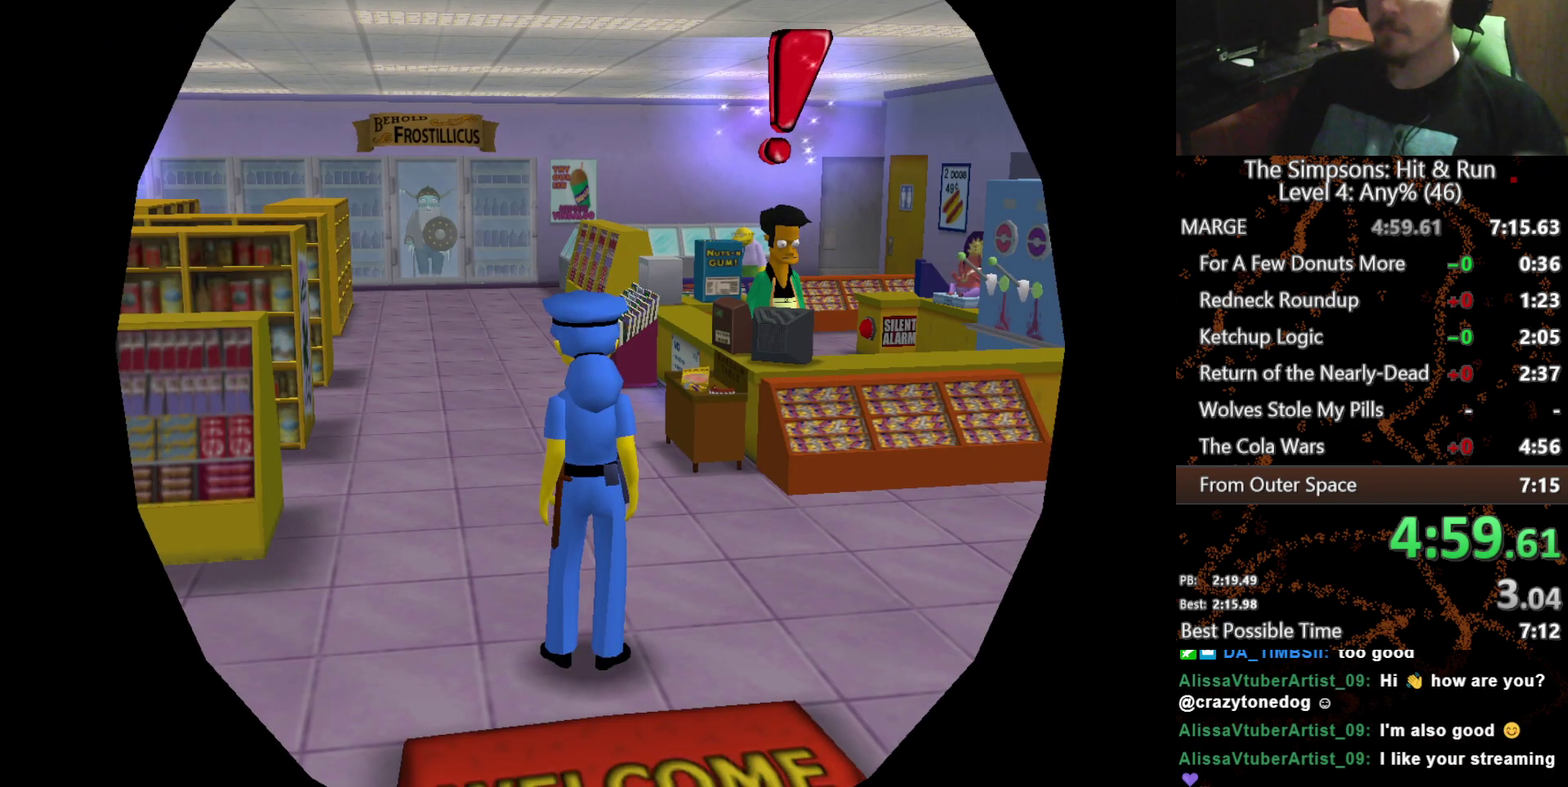
{"buttons": [], "left_stick": "up", "right_stick": "center", "events": [[400, "left_stick", "up-right"], [450, "left_stick", "up"]]}
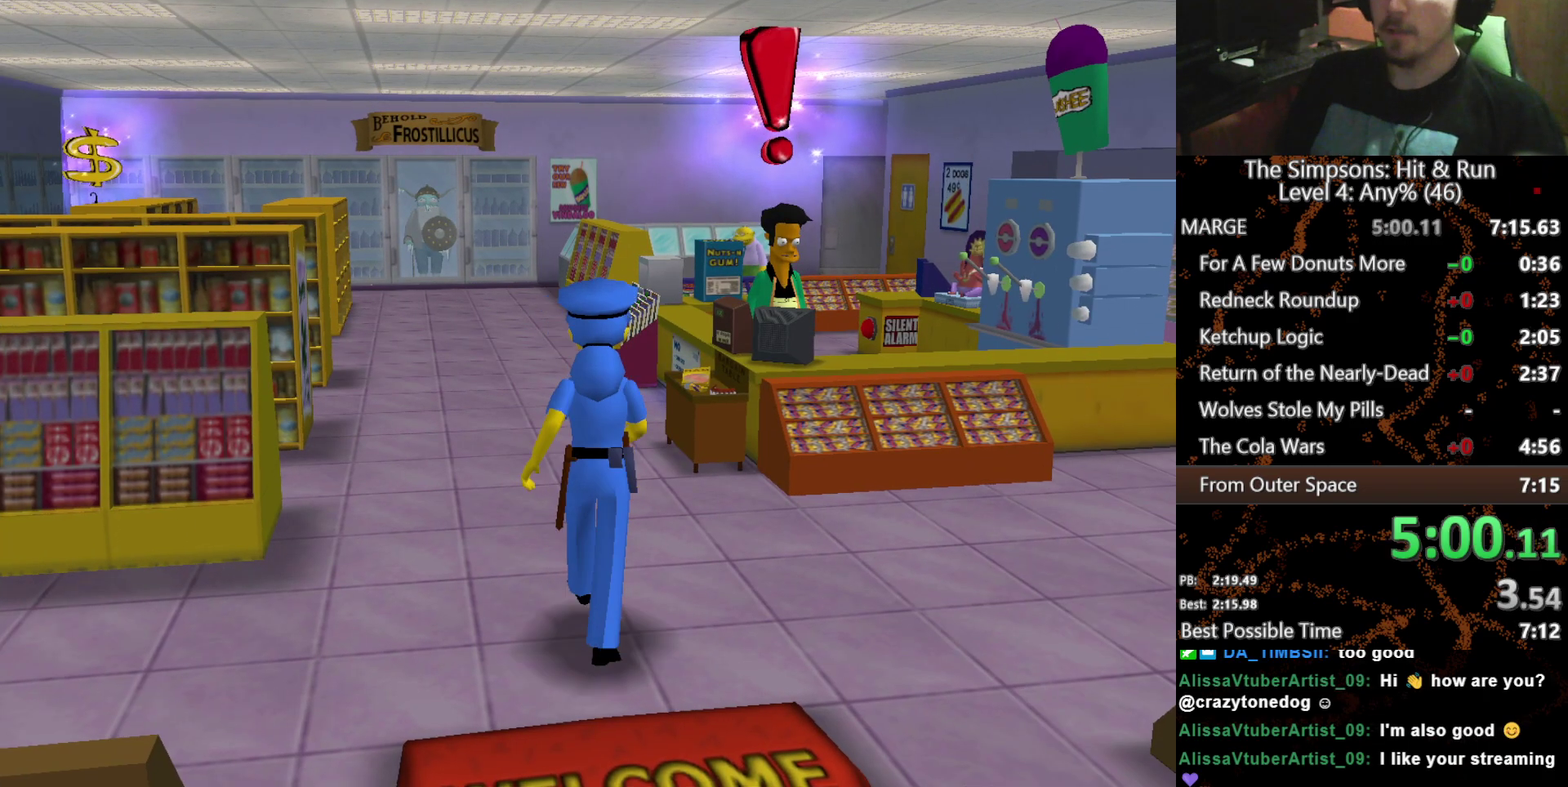
{"buttons": ["Y"], "left_stick": "up", "right_stick": "center", "events": [[333, "Y", "down"], [400, "Y", "up"], [483, "Y", "down"]]}
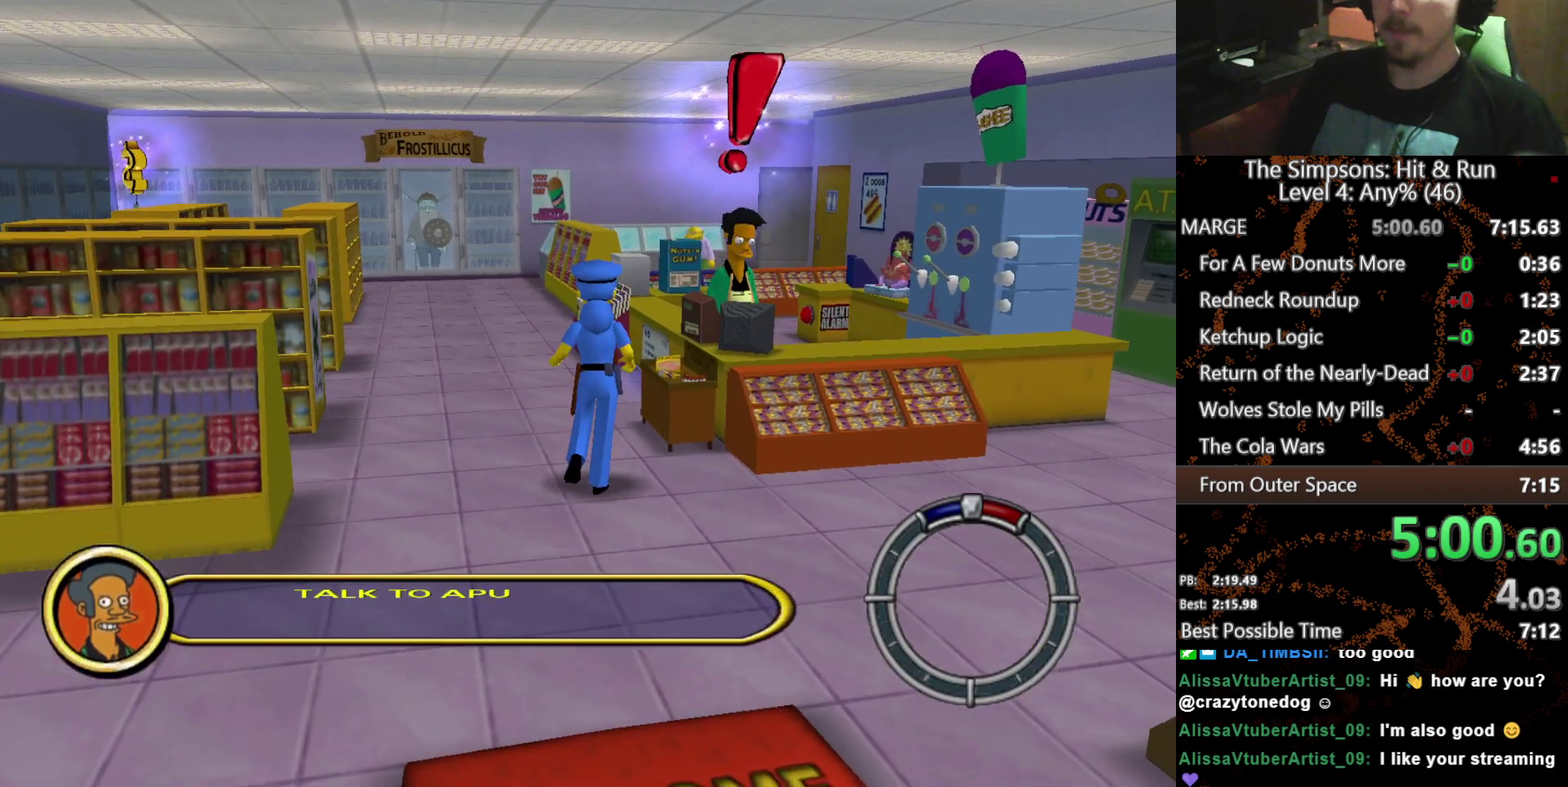
{"buttons": [], "left_stick": "up", "right_stick": "center", "events": [[67, "Y", "up"], [133, "Y", "down"], [200, "Y", "up"], [283, "Y", "down"], [350, "Y", "up"], [417, "Y", "down"], [500, "Y", "up"]]}
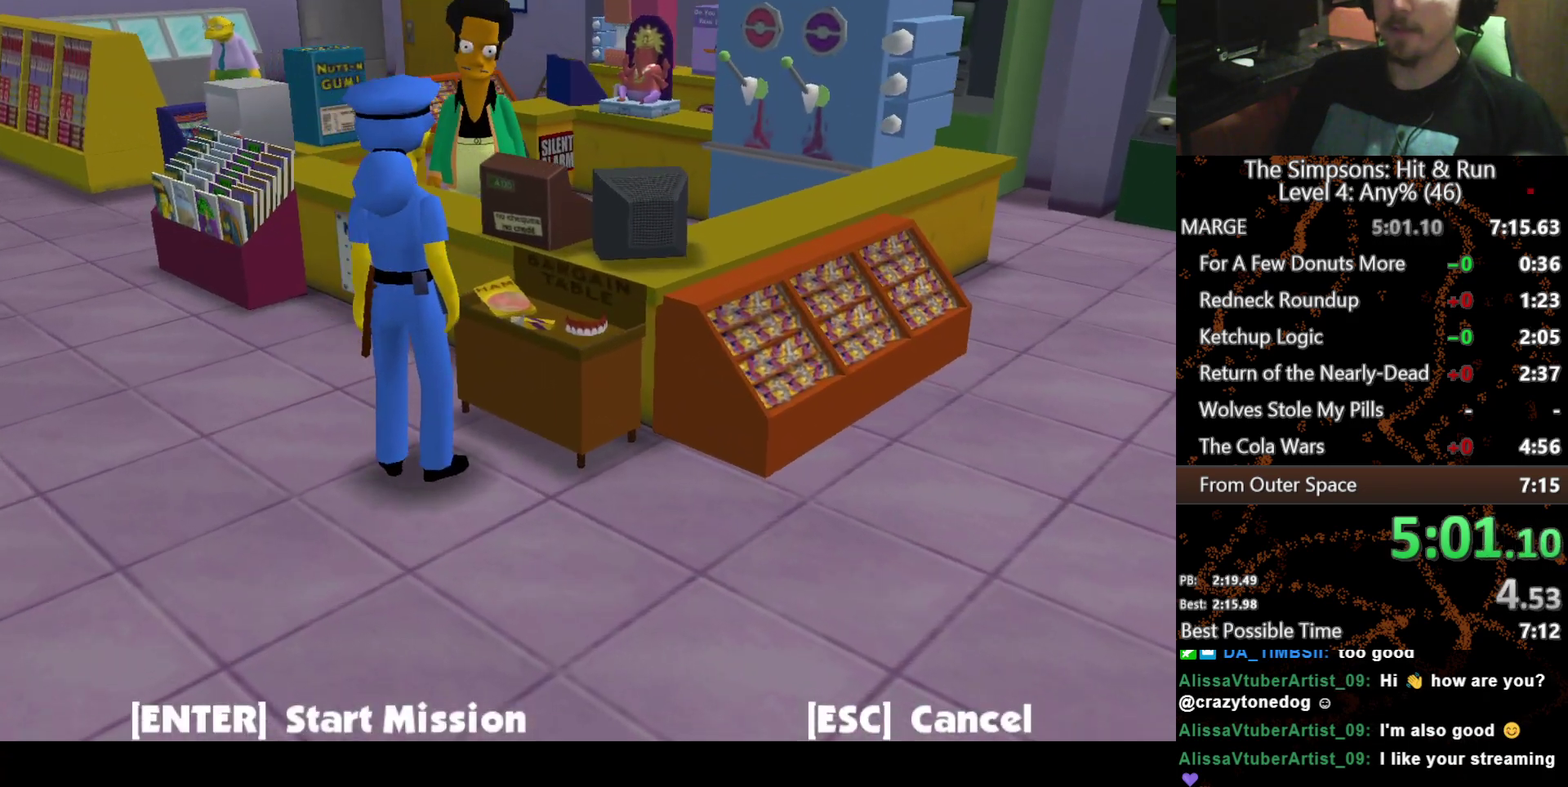
{"buttons": ["B"], "left_stick": "down-right", "right_stick": "center", "events": [[17, "left_stick", "center"], [333, "B", "down"], [367, "left_stick", "down-right"]]}
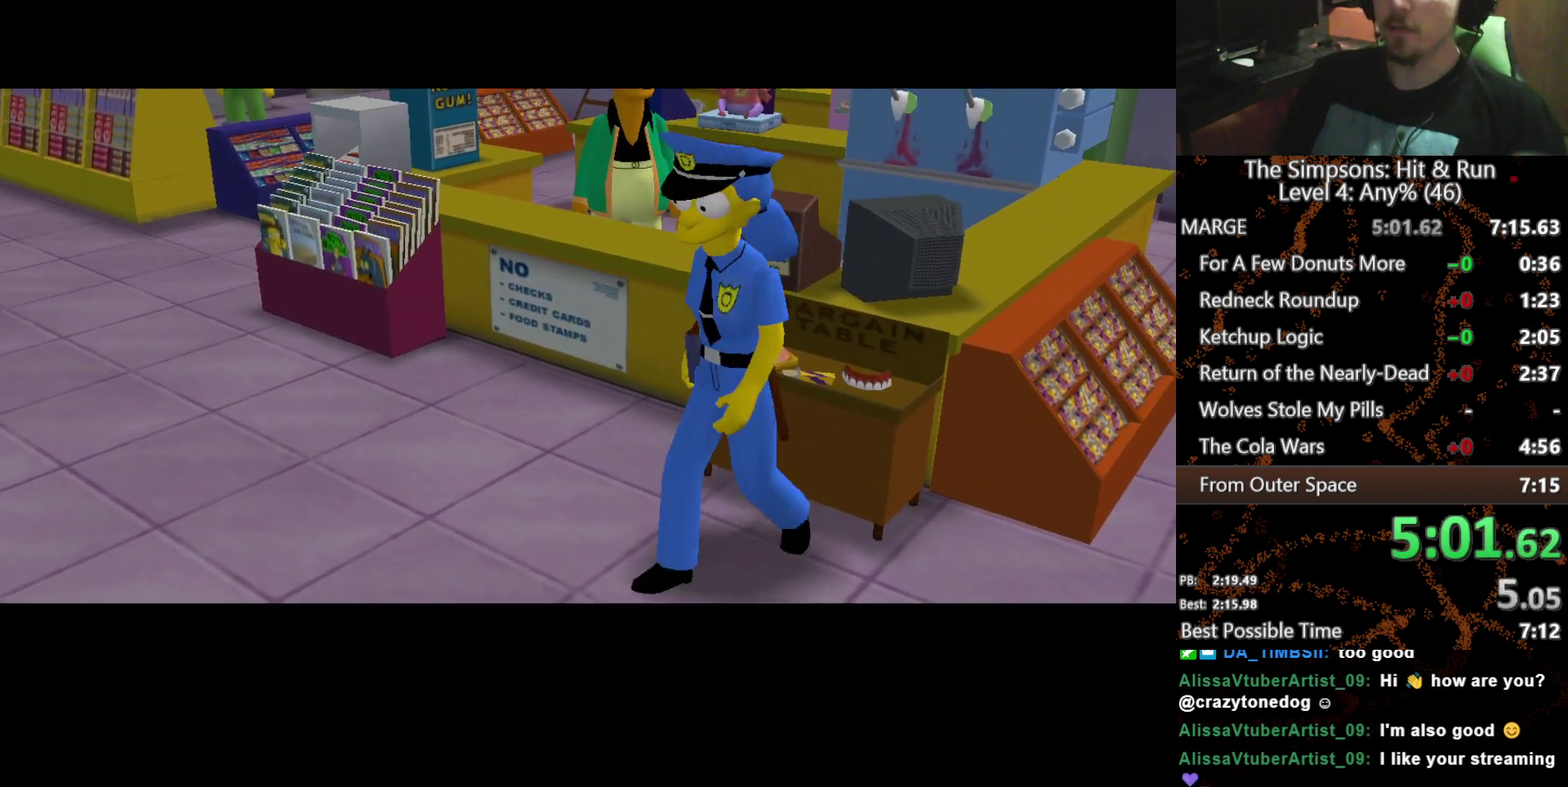
{"buttons": [], "left_stick": "center", "right_stick": "center", "events": [[100, "left_stick", "down"], [167, "B", "up"], [400, "B", "down"], [450, "left_stick", "center"], [483, "B", "up"]]}
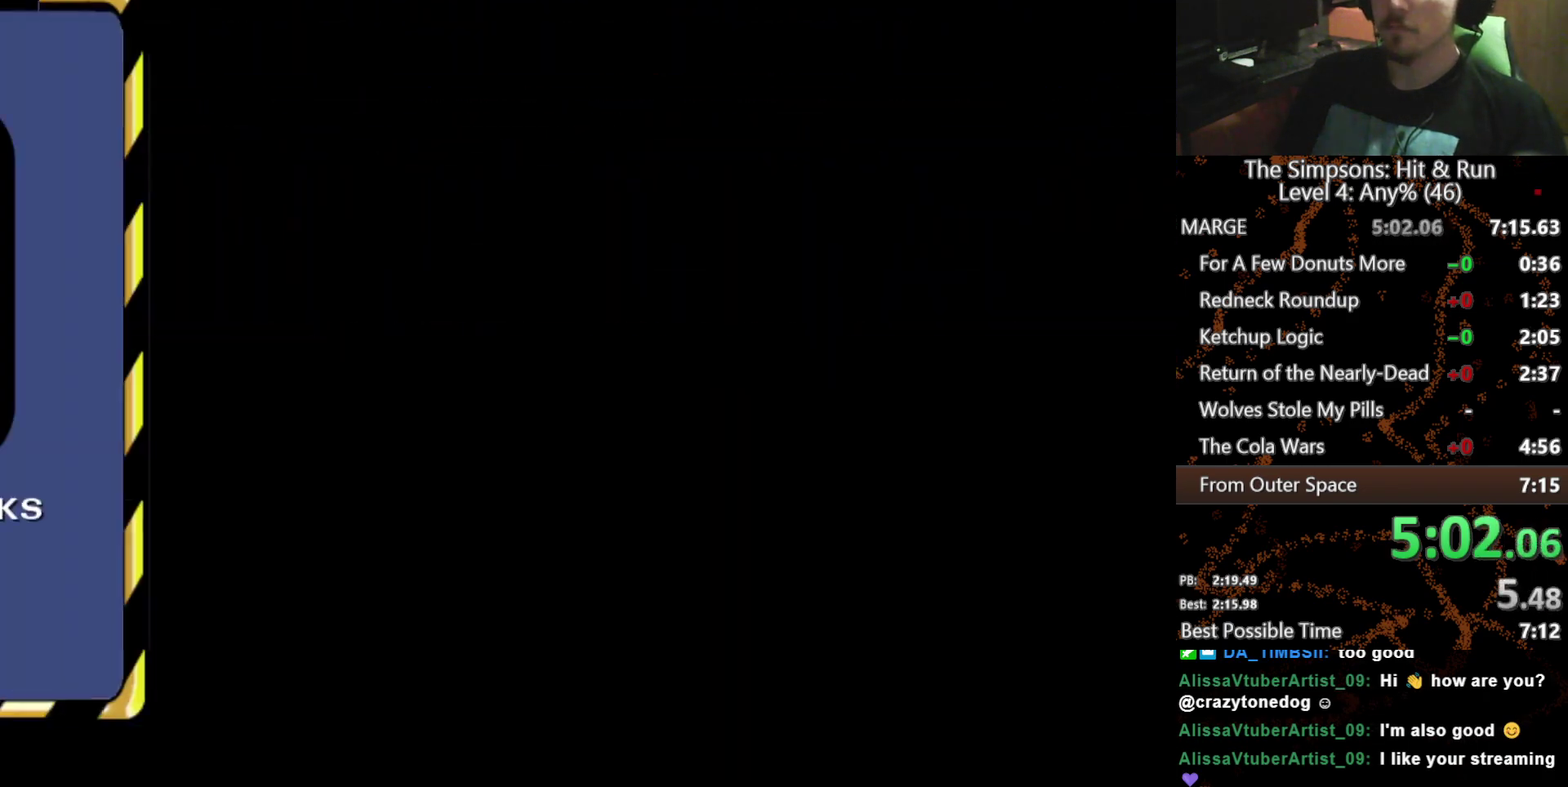
{"buttons": [], "left_stick": "center", "right_stick": "center", "events": [[50, "B", "down"], [100, "B", "up"], [167, "B", "down"], [250, "B", "up"]]}
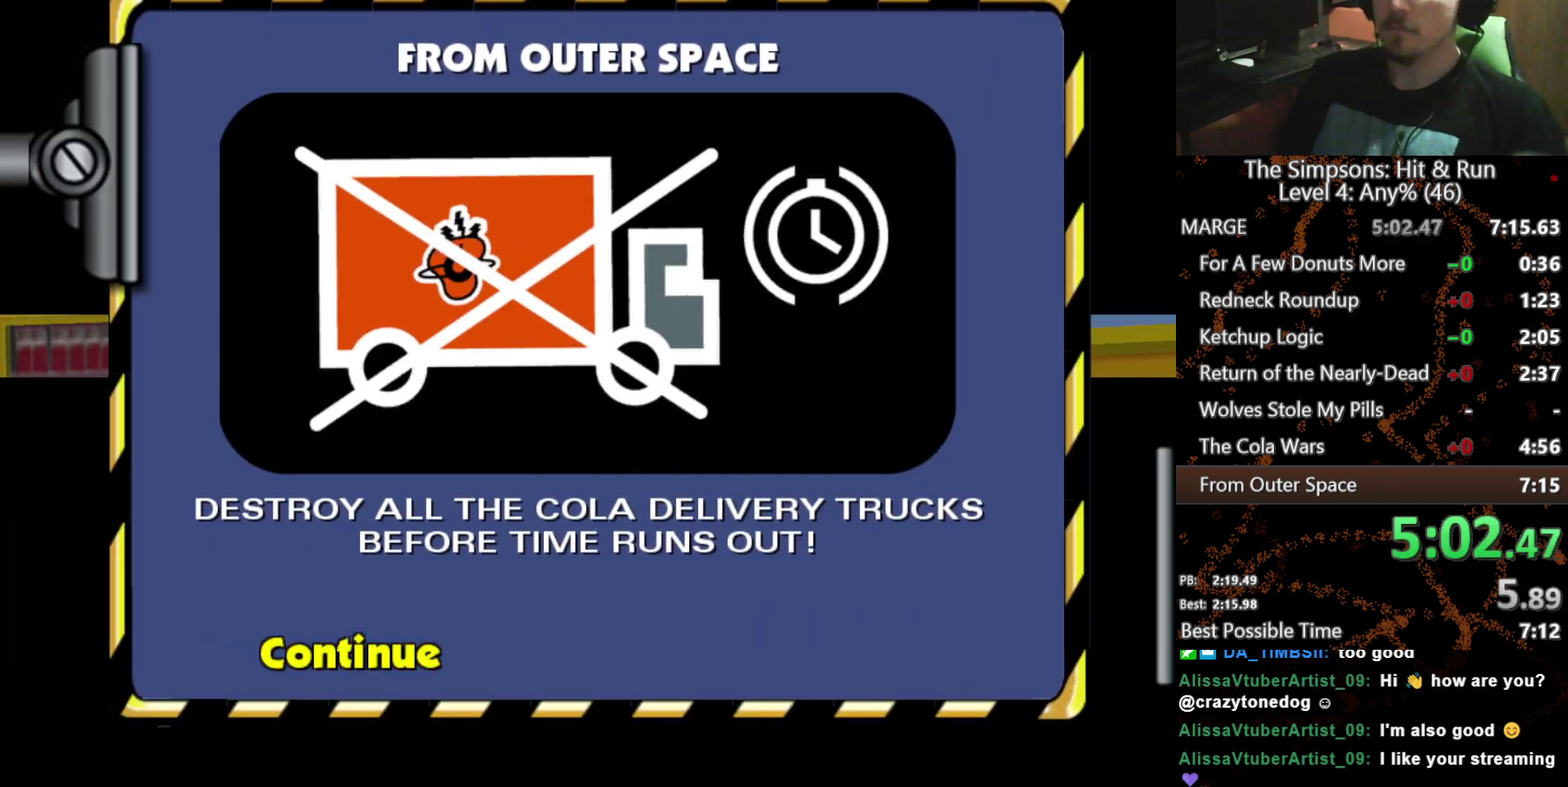
{"buttons": [], "left_stick": "center", "right_stick": "center", "events": []}
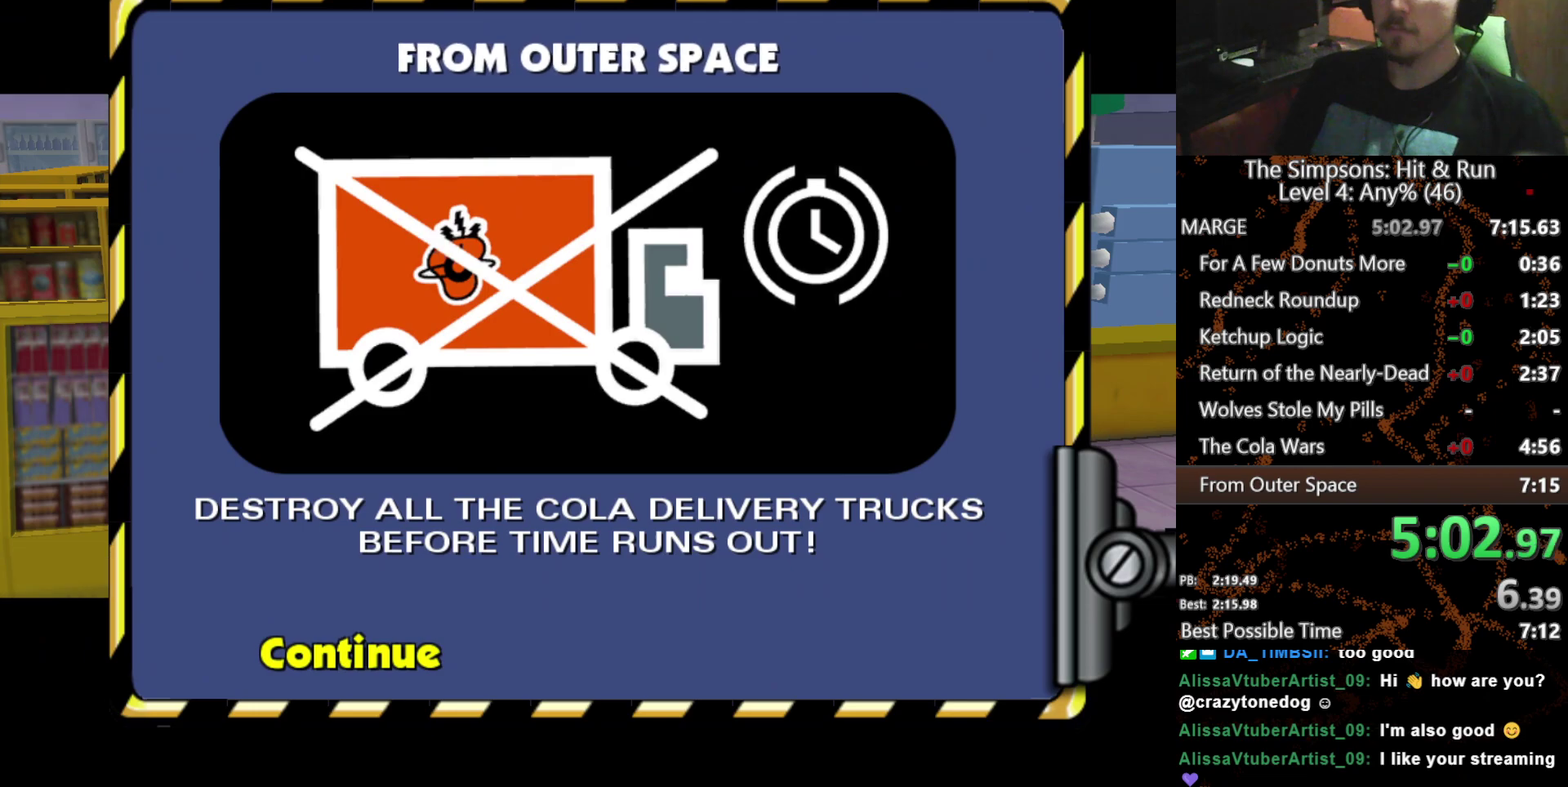
{"buttons": ["START"], "left_stick": "center", "right_stick": "center", "events": [[450, "START", "down"]]}
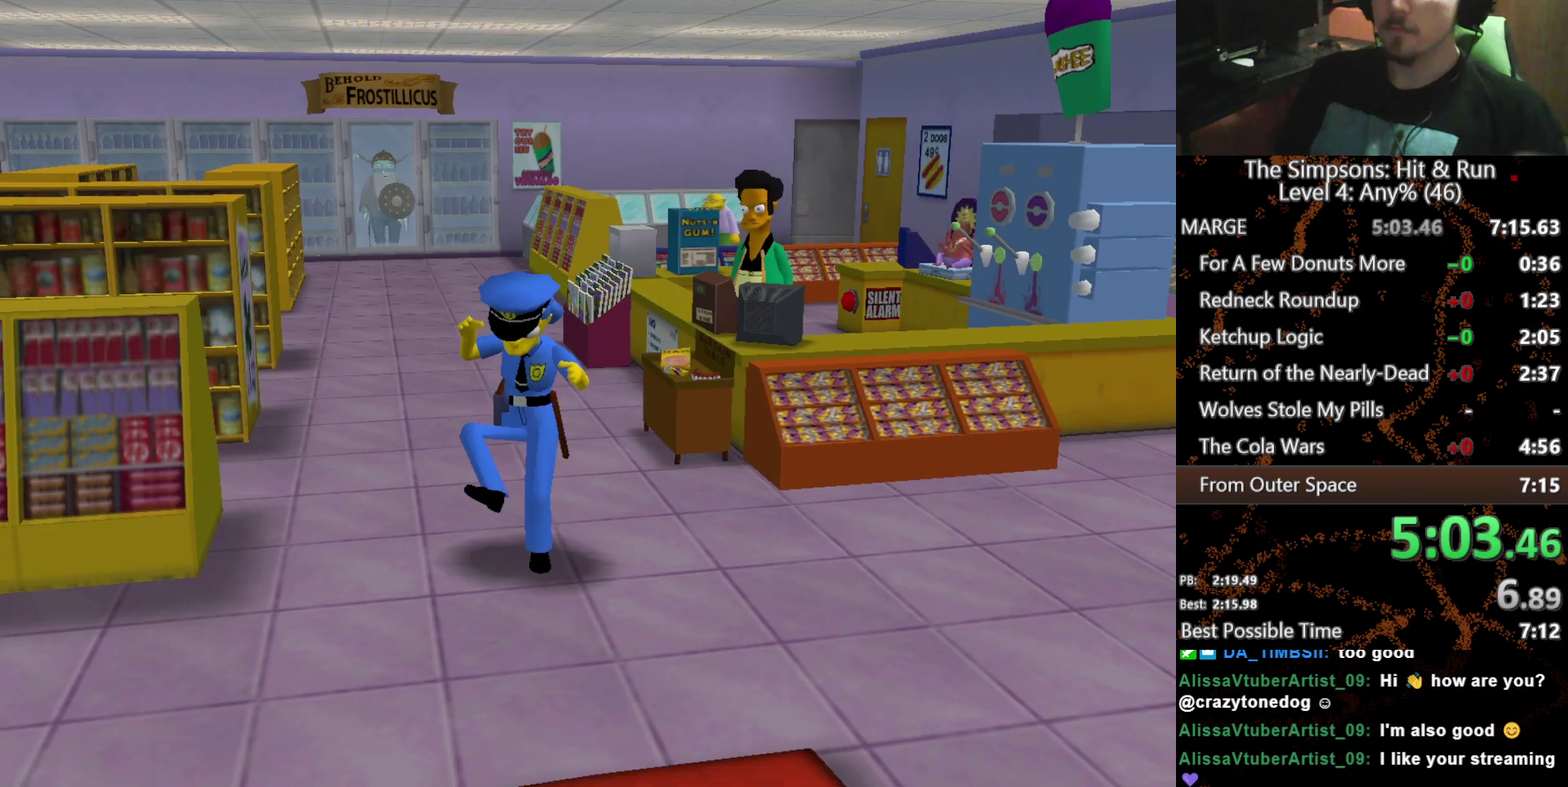
{"buttons": [], "left_stick": "center", "right_stick": "center", "events": [[83, "START", "up"], [300, "B", "down"], [383, "B", "up"]]}
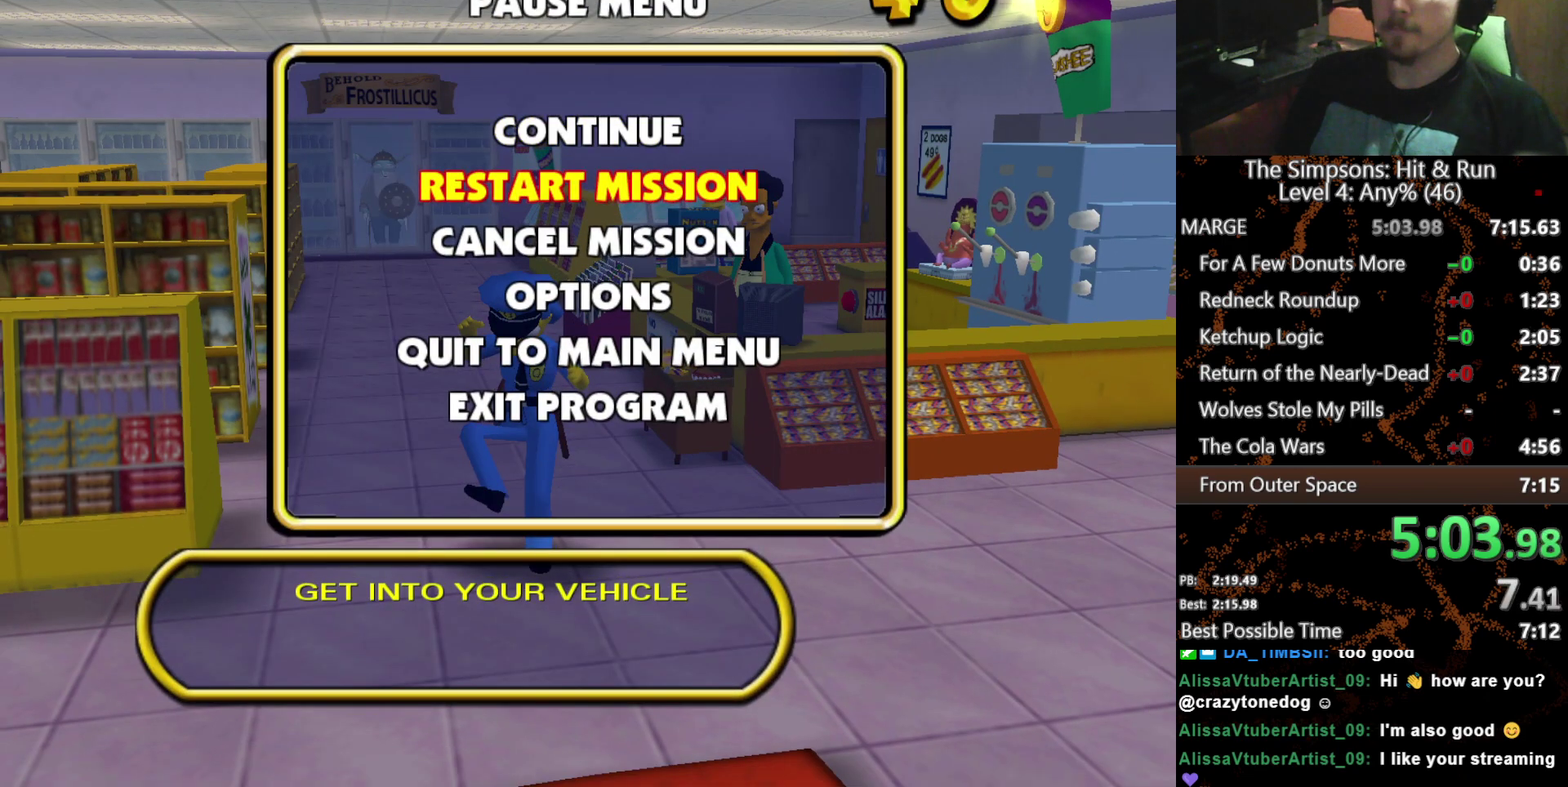
{"buttons": [], "left_stick": "center", "right_stick": "center", "events": []}
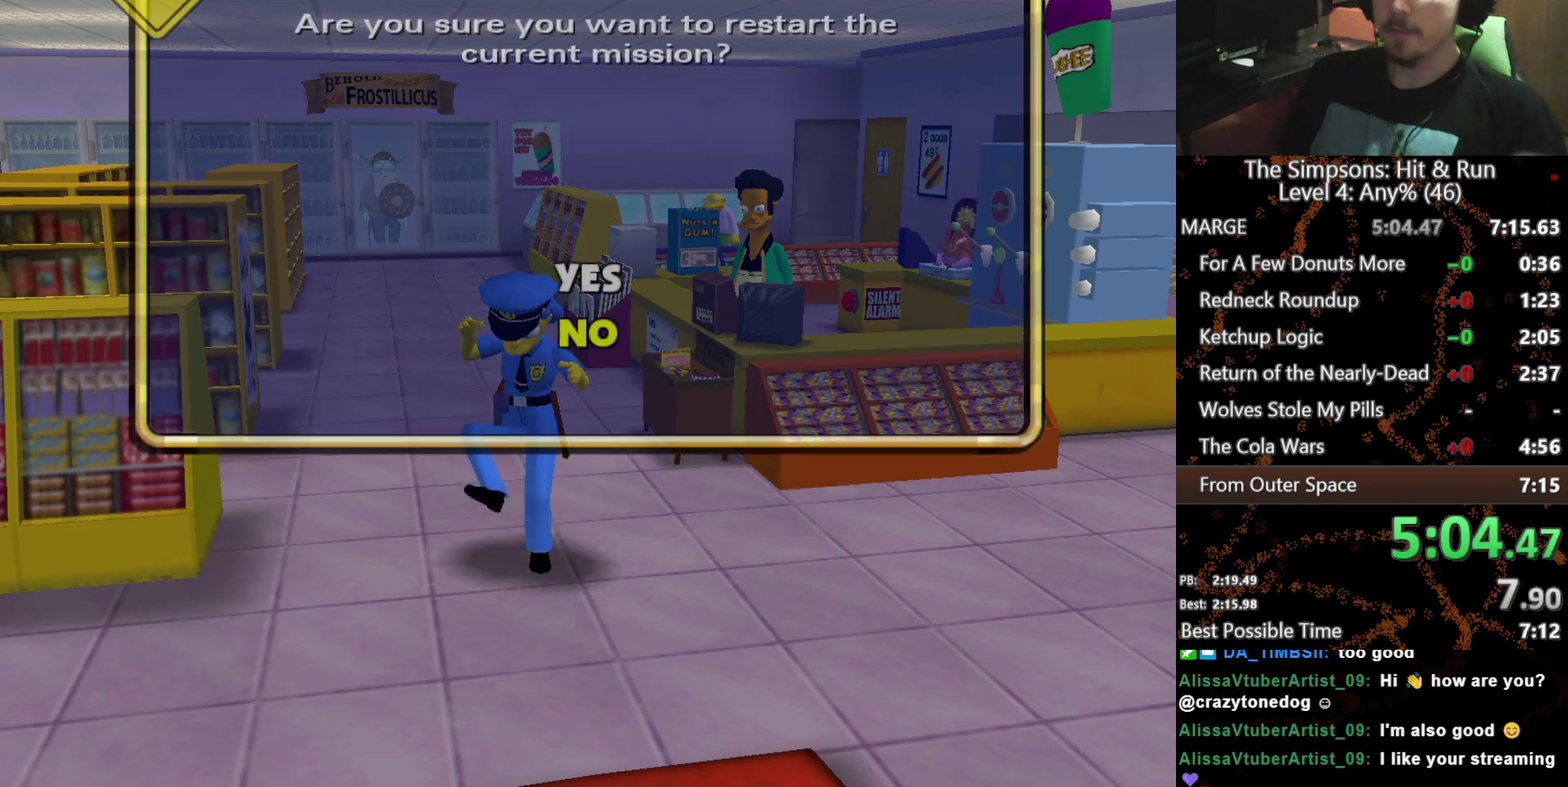
{"buttons": ["B"], "left_stick": "center", "right_stick": "center", "events": [[133, "B", "down"], [200, "B", "up"], [467, "B", "down"]]}
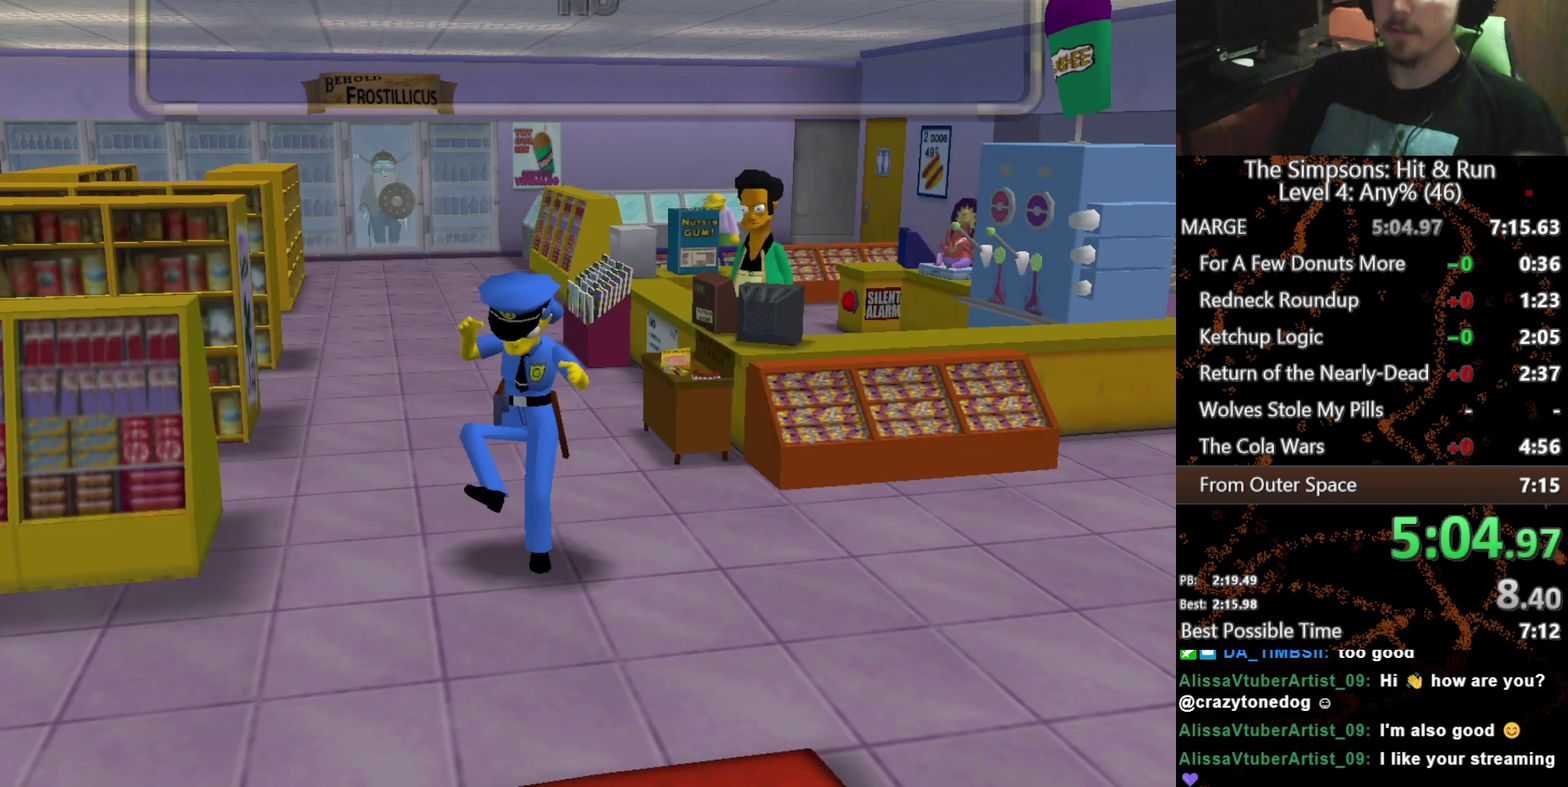
{"buttons": [], "left_stick": "center", "right_stick": "center", "events": [[33, "B", "up"]]}
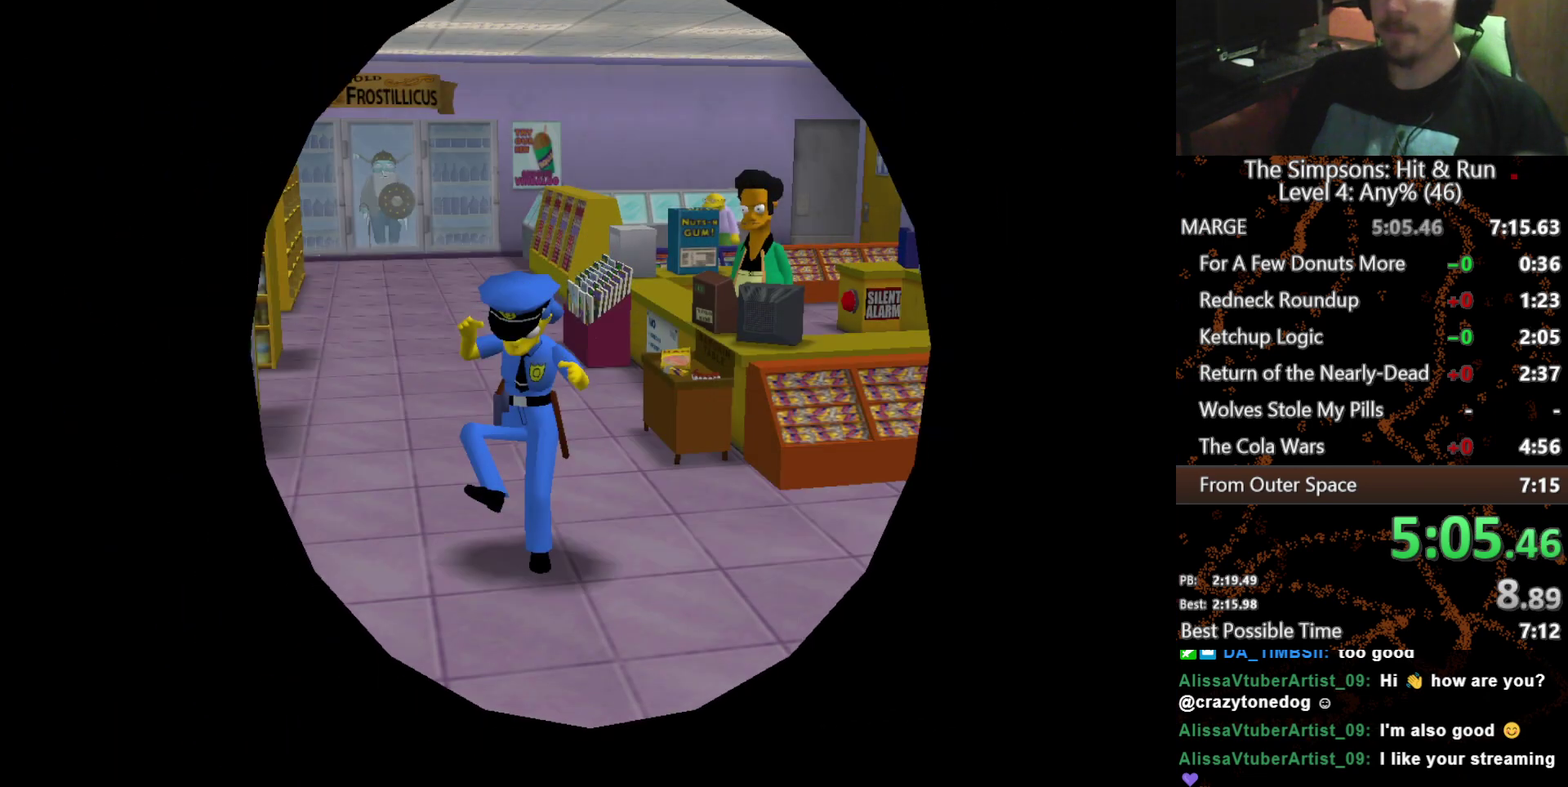
{"buttons": [], "left_stick": "center", "right_stick": "center", "events": [[17, "B", "down"], [67, "B", "up"], [150, "B", "down"], [200, "B", "up"], [400, "B", "down"], [450, "B", "up"]]}
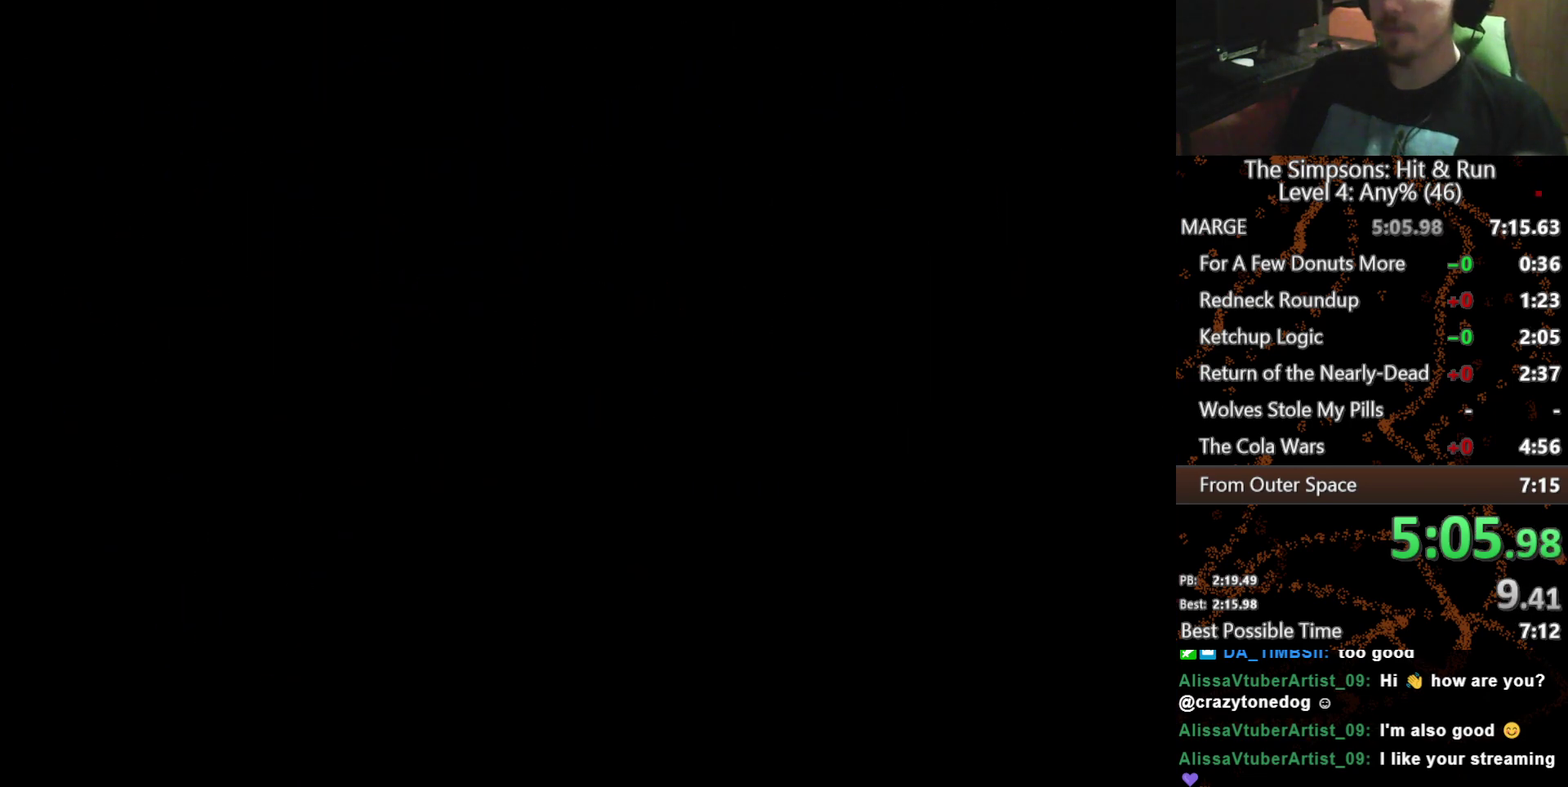
{"buttons": ["X"], "left_stick": "center", "right_stick": "center", "events": [[17, "B", "down"], [67, "B", "up"], [133, "B", "down"], [200, "B", "up"], [267, "B", "down"], [333, "B", "up"], [500, "X", "down"]]}
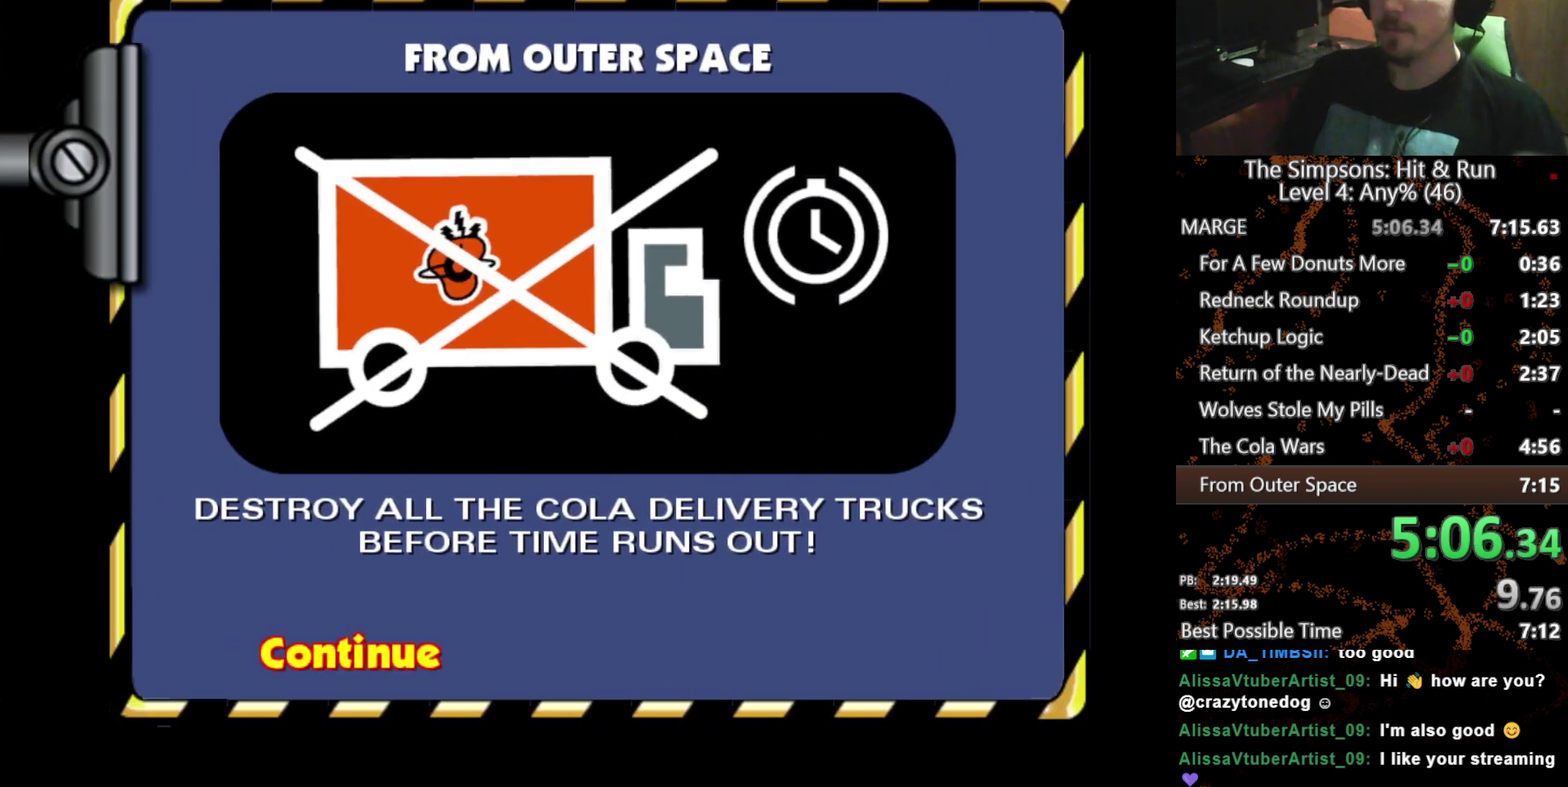
{"buttons": ["X"], "left_stick": "left", "right_stick": "center", "events": [[83, "L2", "down"], [250, "L2", "up"], [317, "left_stick", "left"]]}
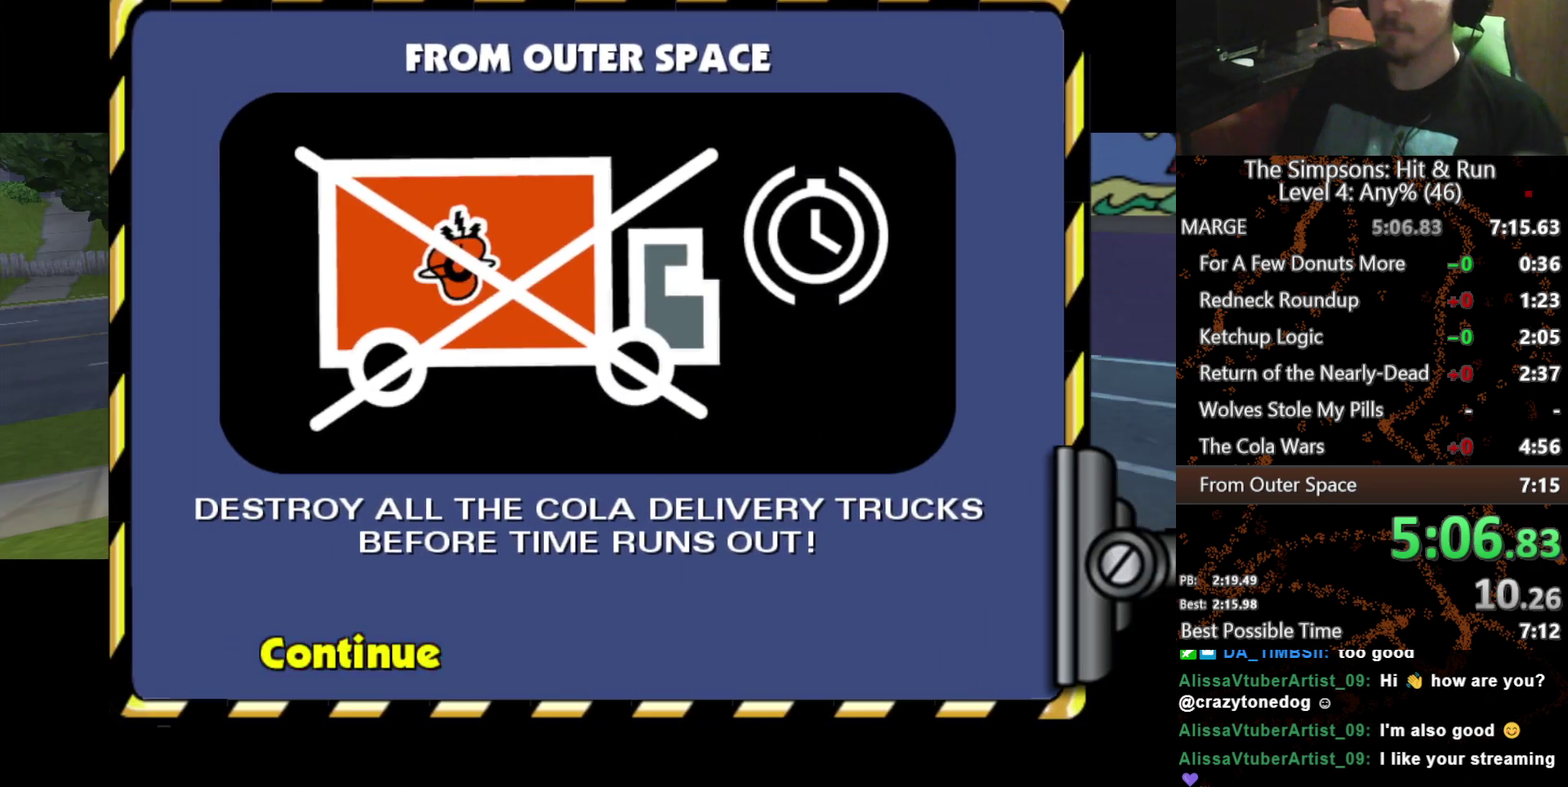
{"buttons": ["X"], "left_stick": "left", "right_stick": "center", "events": []}